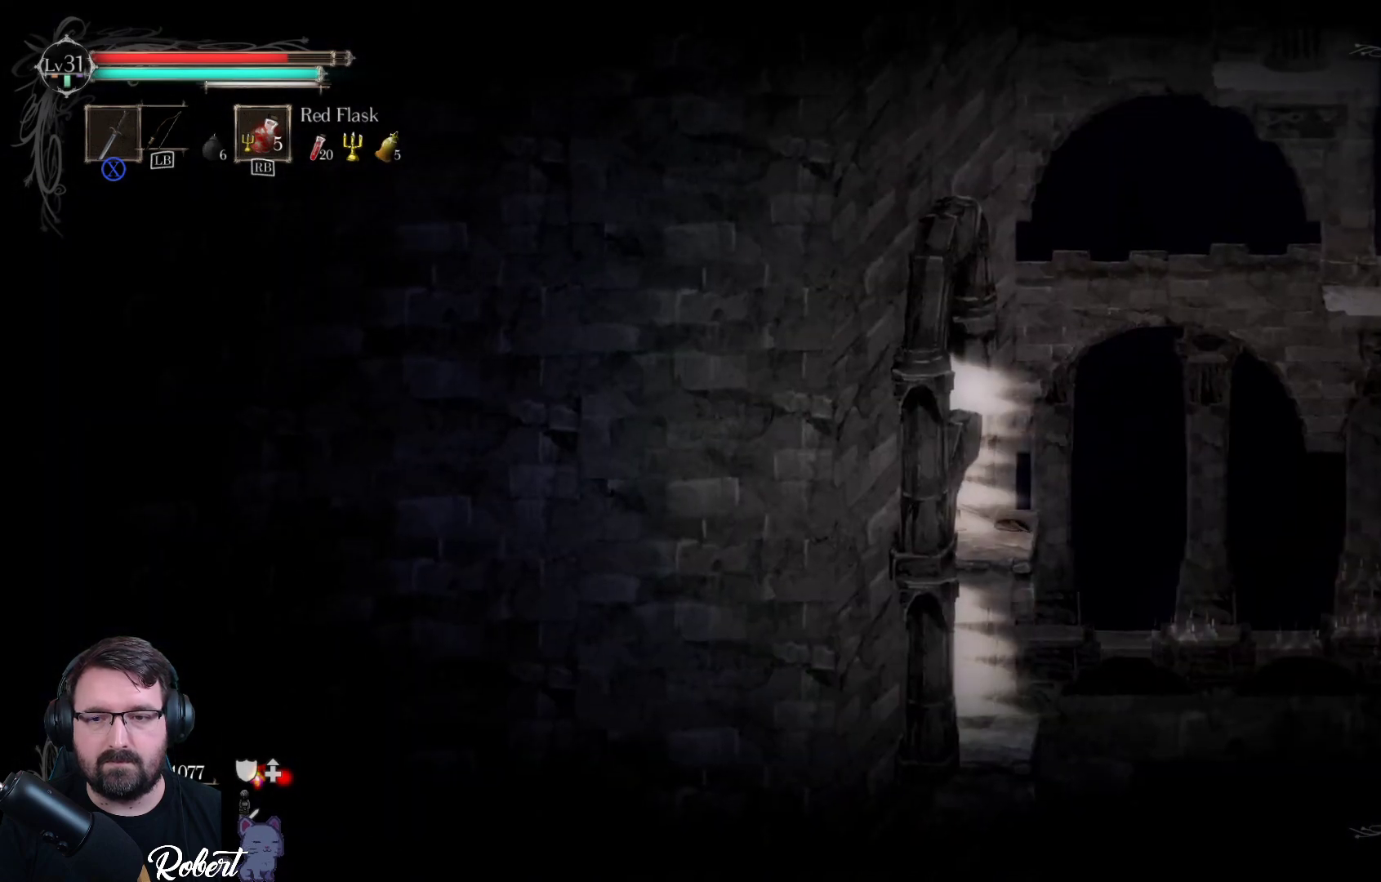
Gameplay with a controller (Xbox layout); each line is a JSON object with the inputs held at the frame after it. "events" lists button and stick changes between this image and that frame as [ms after this image, input, new state], when the widget could be followed in between.
{"buttons": [], "left_stick": "center", "right_stick": "down", "events": [[333, "right_stick", "down"]]}
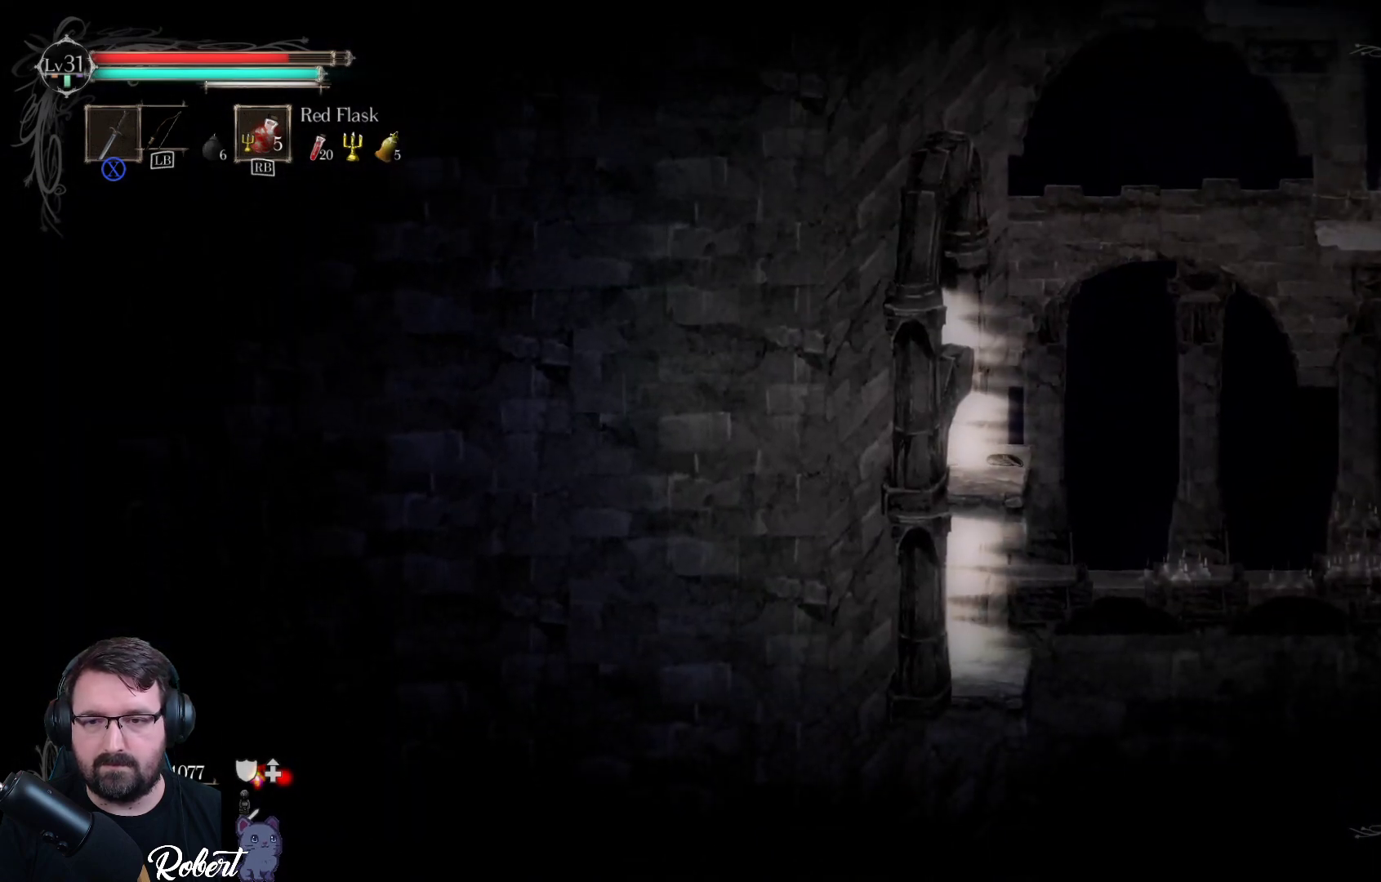
{"buttons": [], "left_stick": "down-left", "right_stick": "center", "events": [[333, "left_stick", "left"], [367, "right_stick", "center"], [500, "left_stick", "down-left"]]}
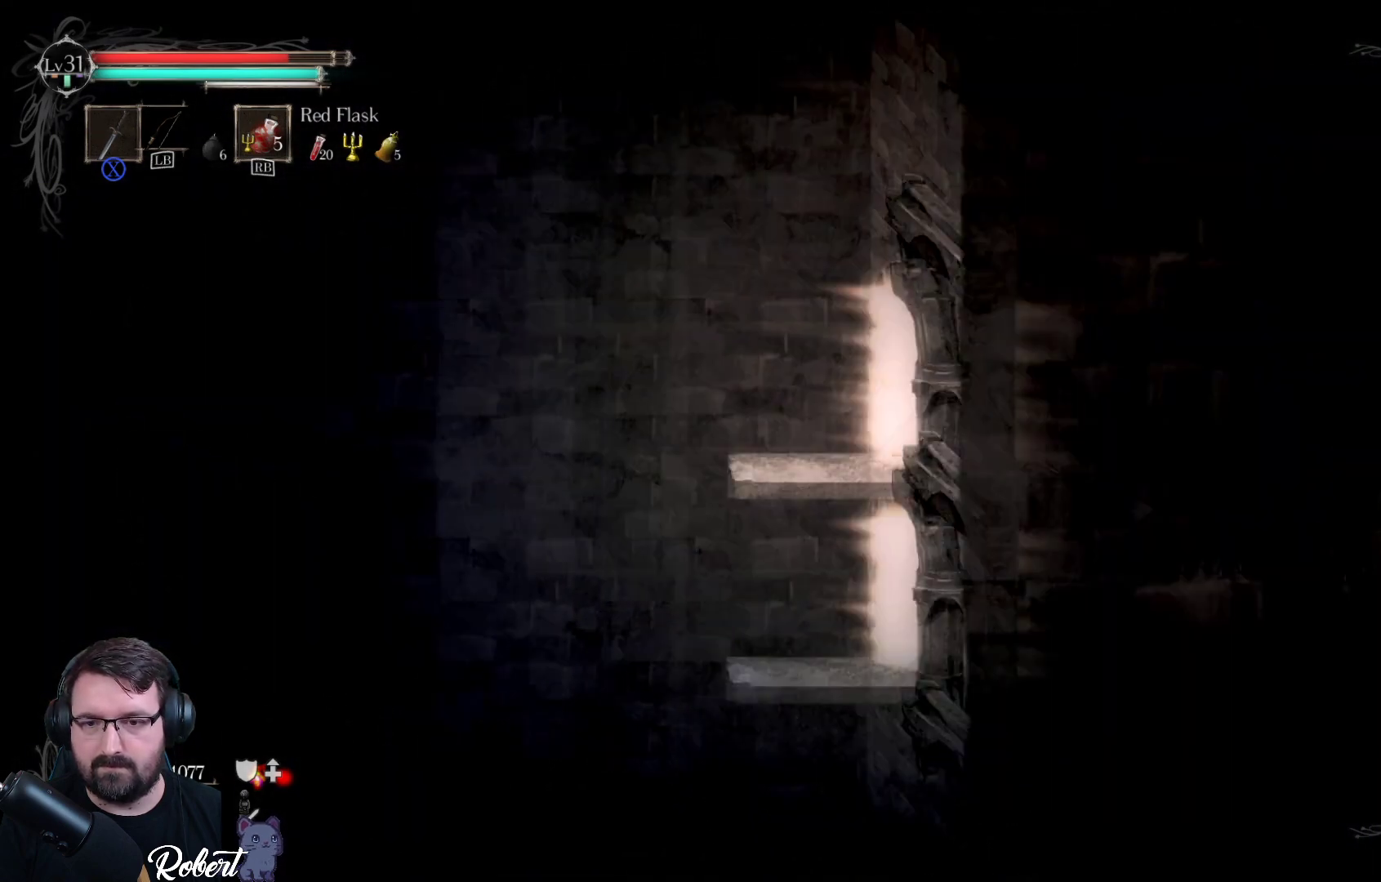
{"buttons": [], "left_stick": "down-left", "right_stick": "center", "events": [[133, "left_stick", "center"], [400, "left_stick", "down-left"]]}
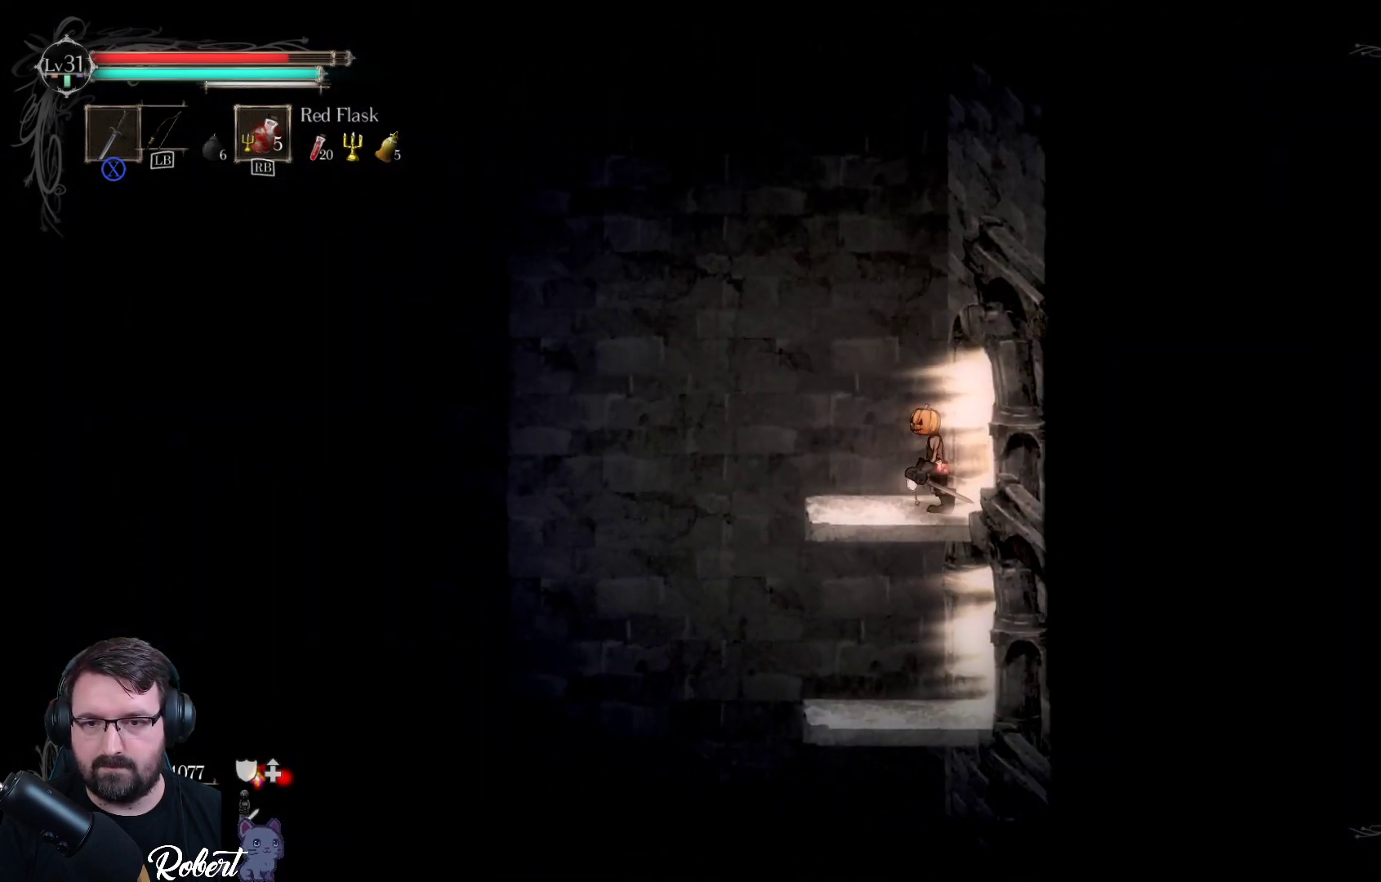
{"buttons": [], "left_stick": "down", "right_stick": "center", "events": [[33, "left_stick", "down"], [233, "A", "down"], [333, "A", "up"]]}
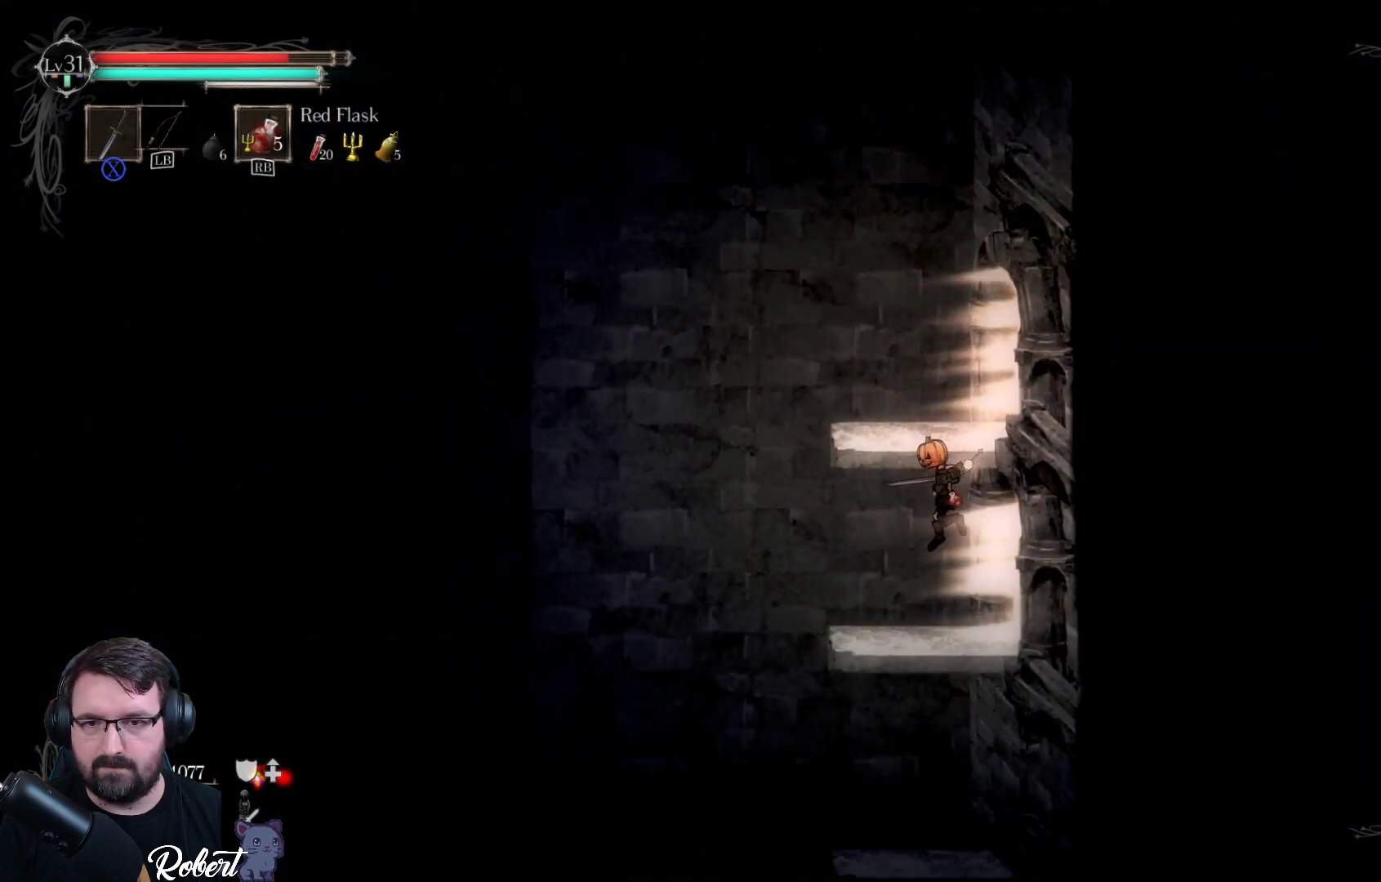
{"buttons": [], "left_stick": "down-left", "right_stick": "center", "events": [[133, "left_stick", "center"], [467, "left_stick", "down-left"]]}
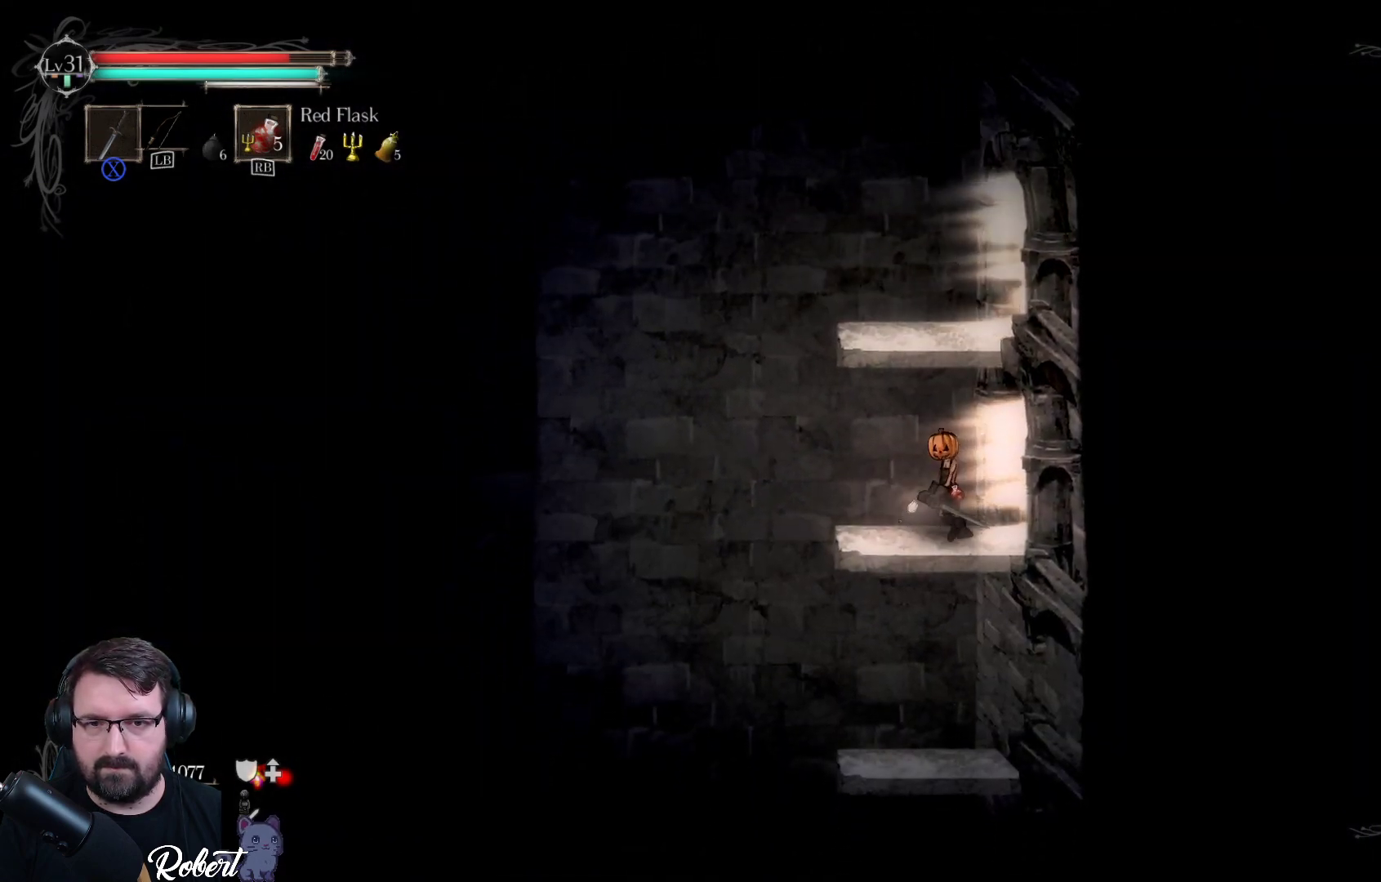
{"buttons": [], "left_stick": "center", "right_stick": "center", "events": [[67, "right_stick", "down-left"], [133, "left_stick", "center"], [200, "right_stick", "center"]]}
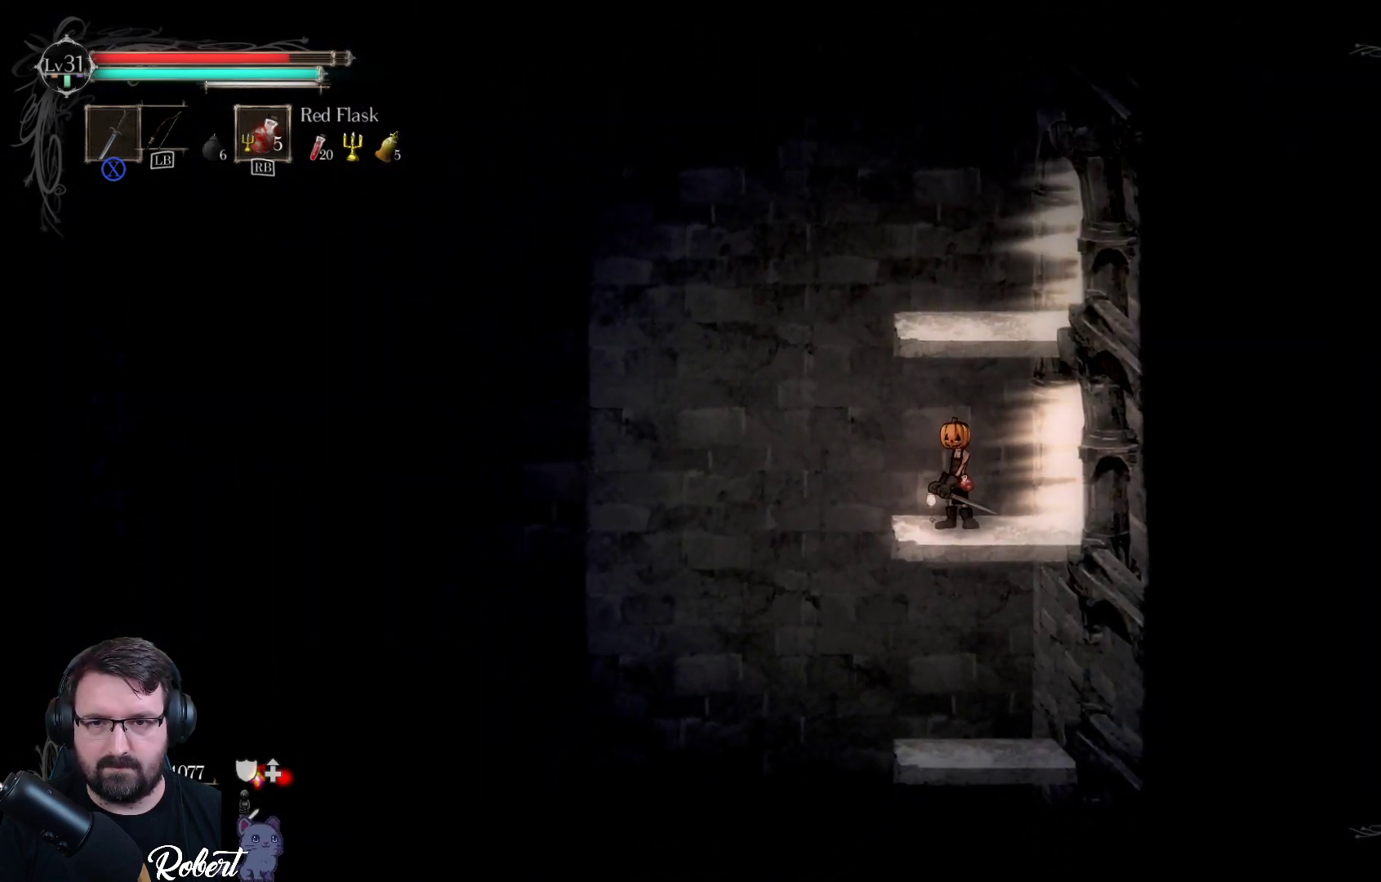
{"buttons": [], "left_stick": "center", "right_stick": "center", "events": []}
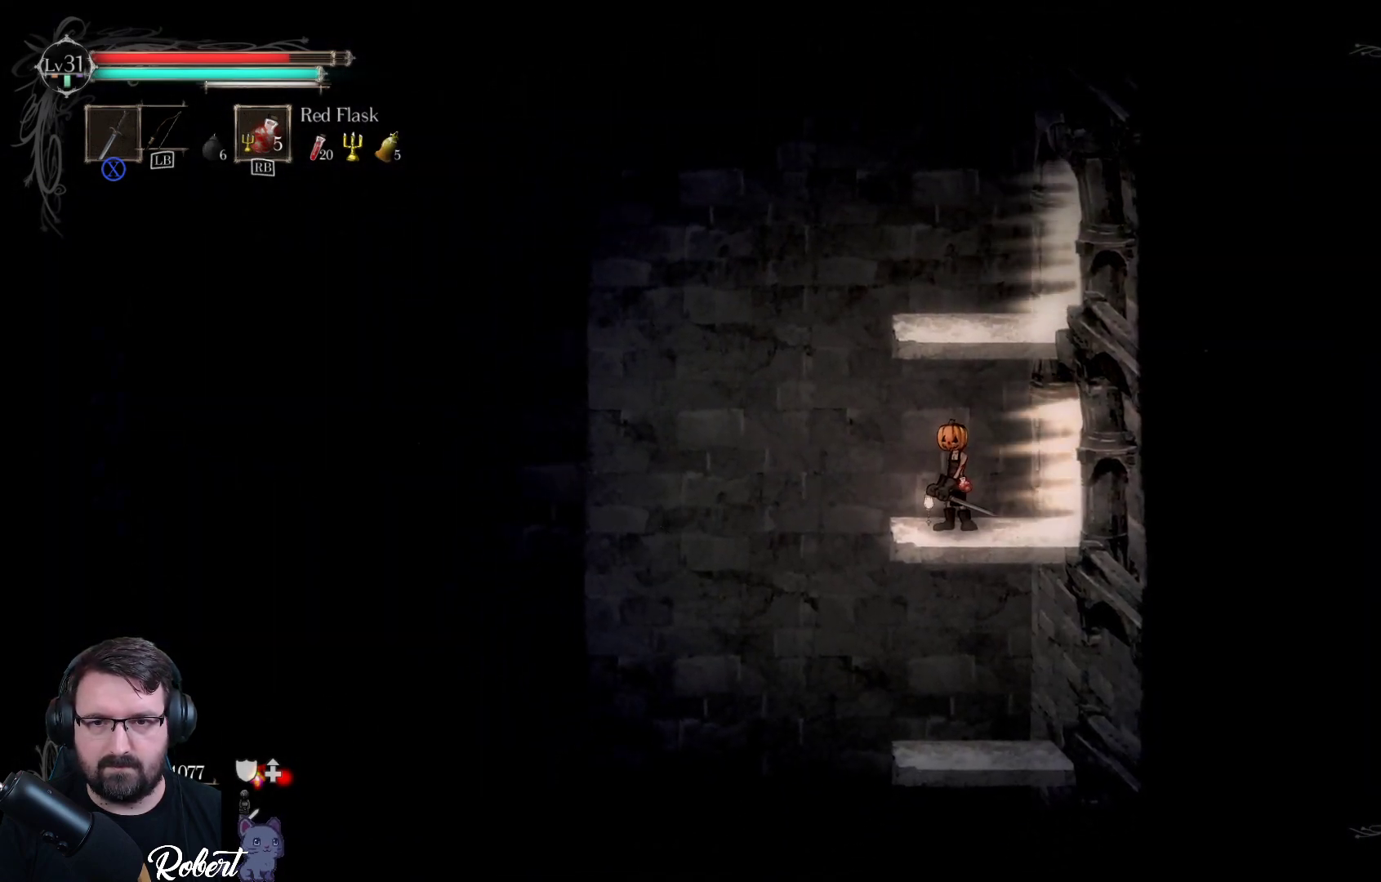
{"buttons": [], "left_stick": "center", "right_stick": "center", "events": [[133, "left_stick", "left"], [267, "left_stick", "center"]]}
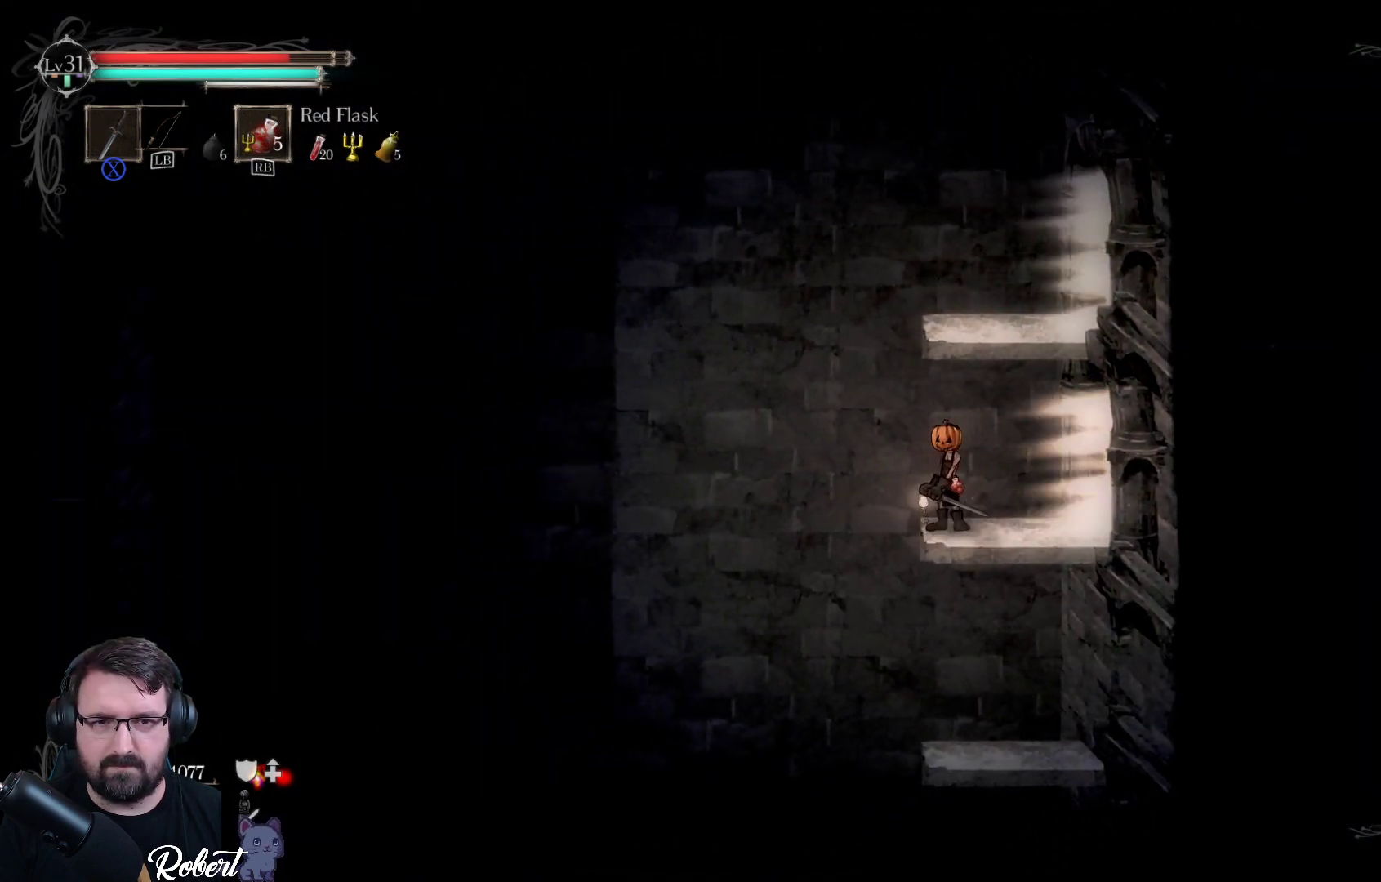
{"buttons": [], "left_stick": "center", "right_stick": "left", "events": [[167, "right_stick", "left"]]}
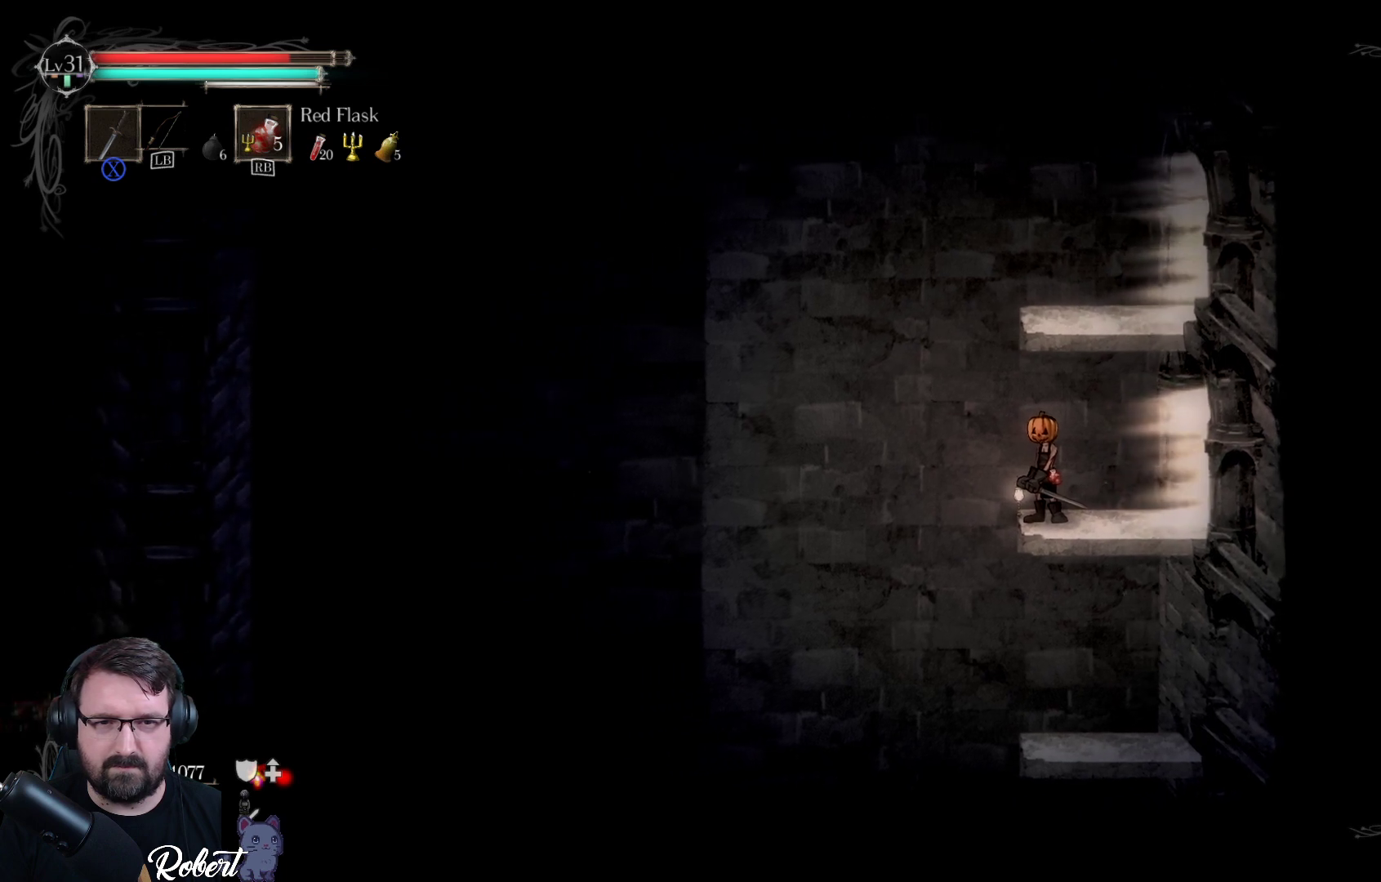
{"buttons": [], "left_stick": "center", "right_stick": "left", "events": []}
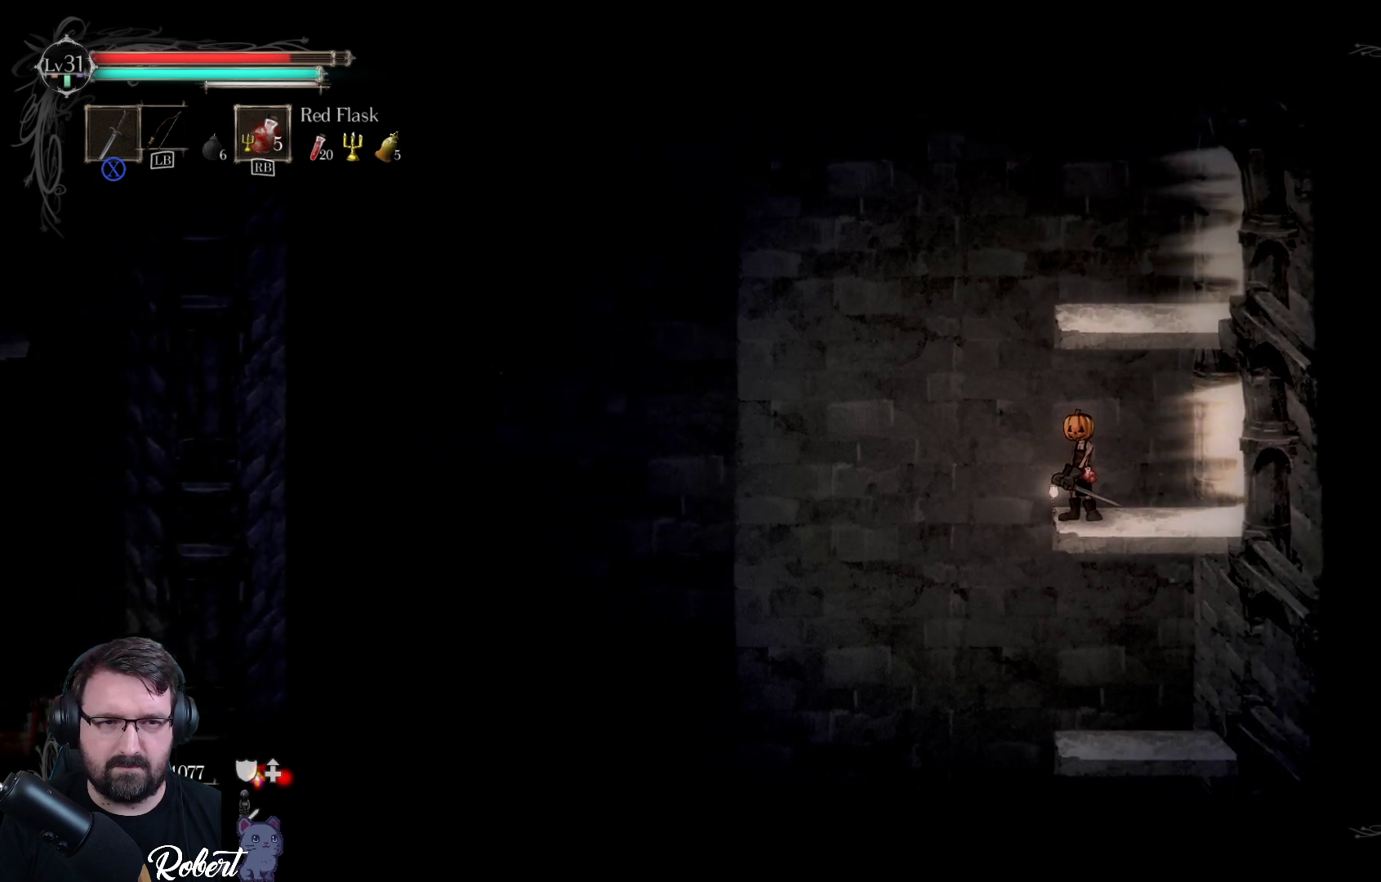
{"buttons": [], "left_stick": "center", "right_stick": "down-left", "events": [[233, "right_stick", "down-left"]]}
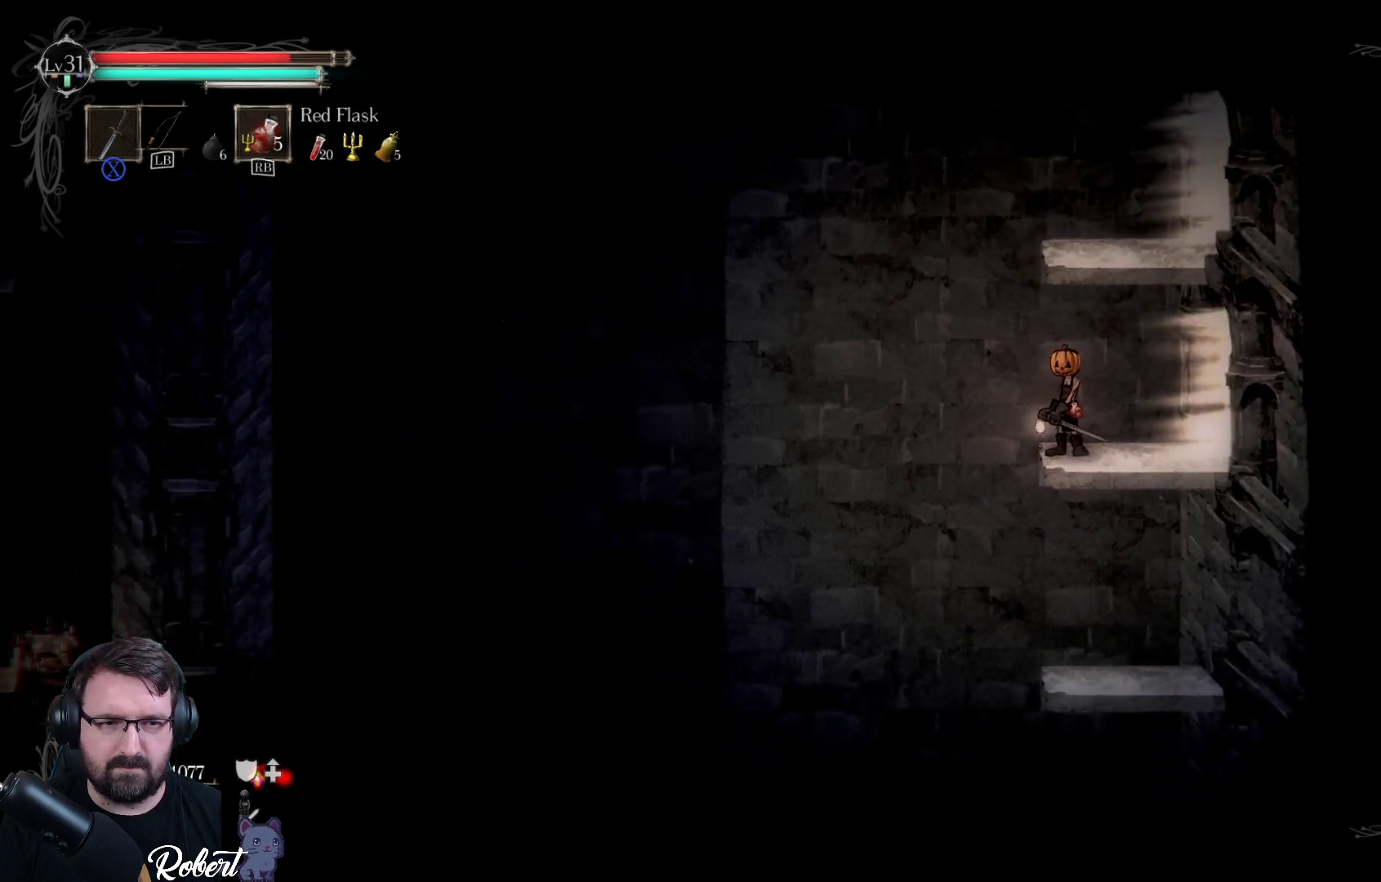
{"buttons": [], "left_stick": "center", "right_stick": "down-left", "events": []}
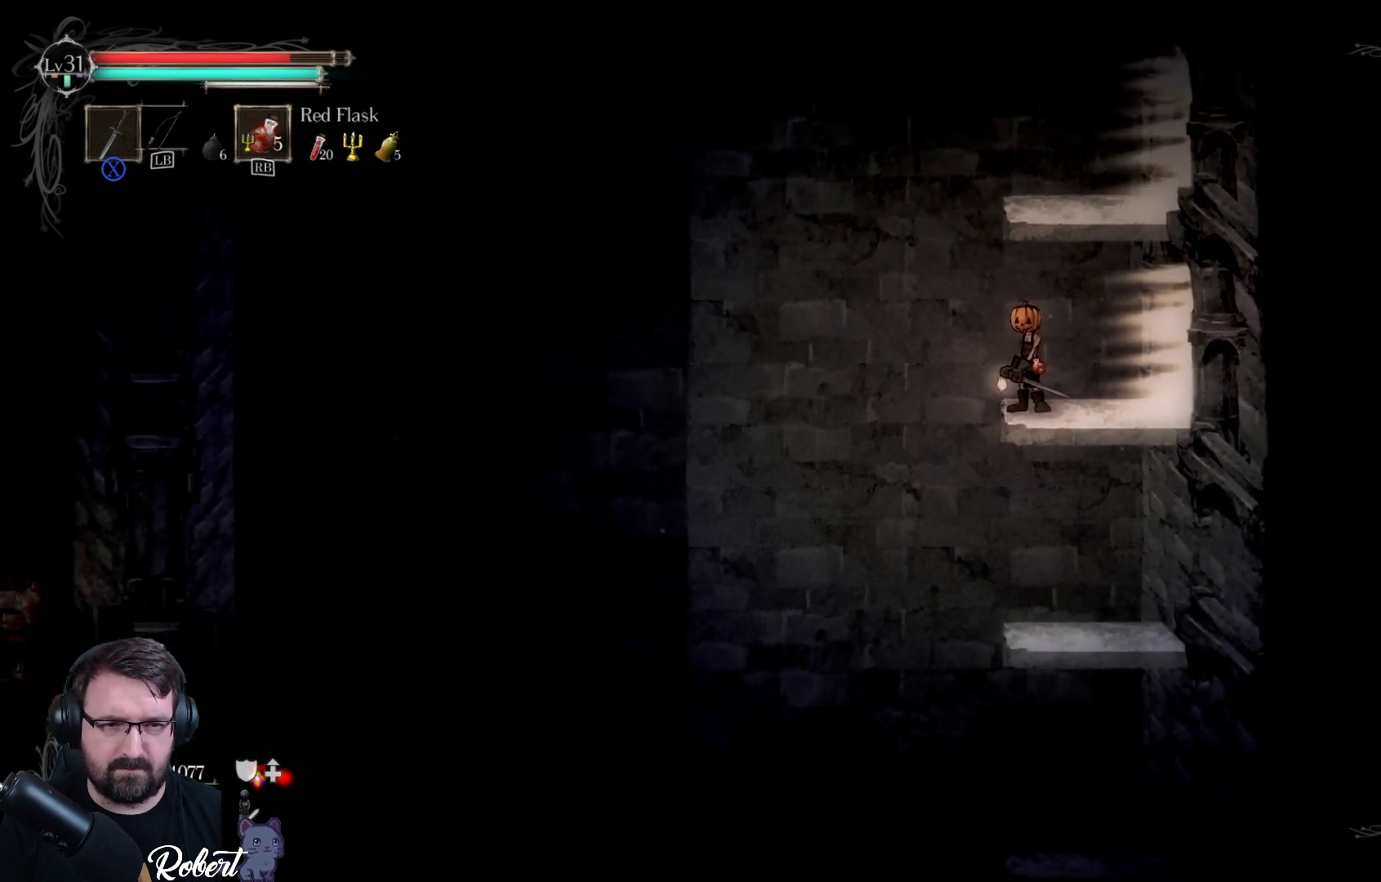
{"buttons": [], "left_stick": "down", "right_stick": "center", "events": [[133, "right_stick", "center"], [167, "left_stick", "down"], [400, "A", "down"], [467, "A", "up"]]}
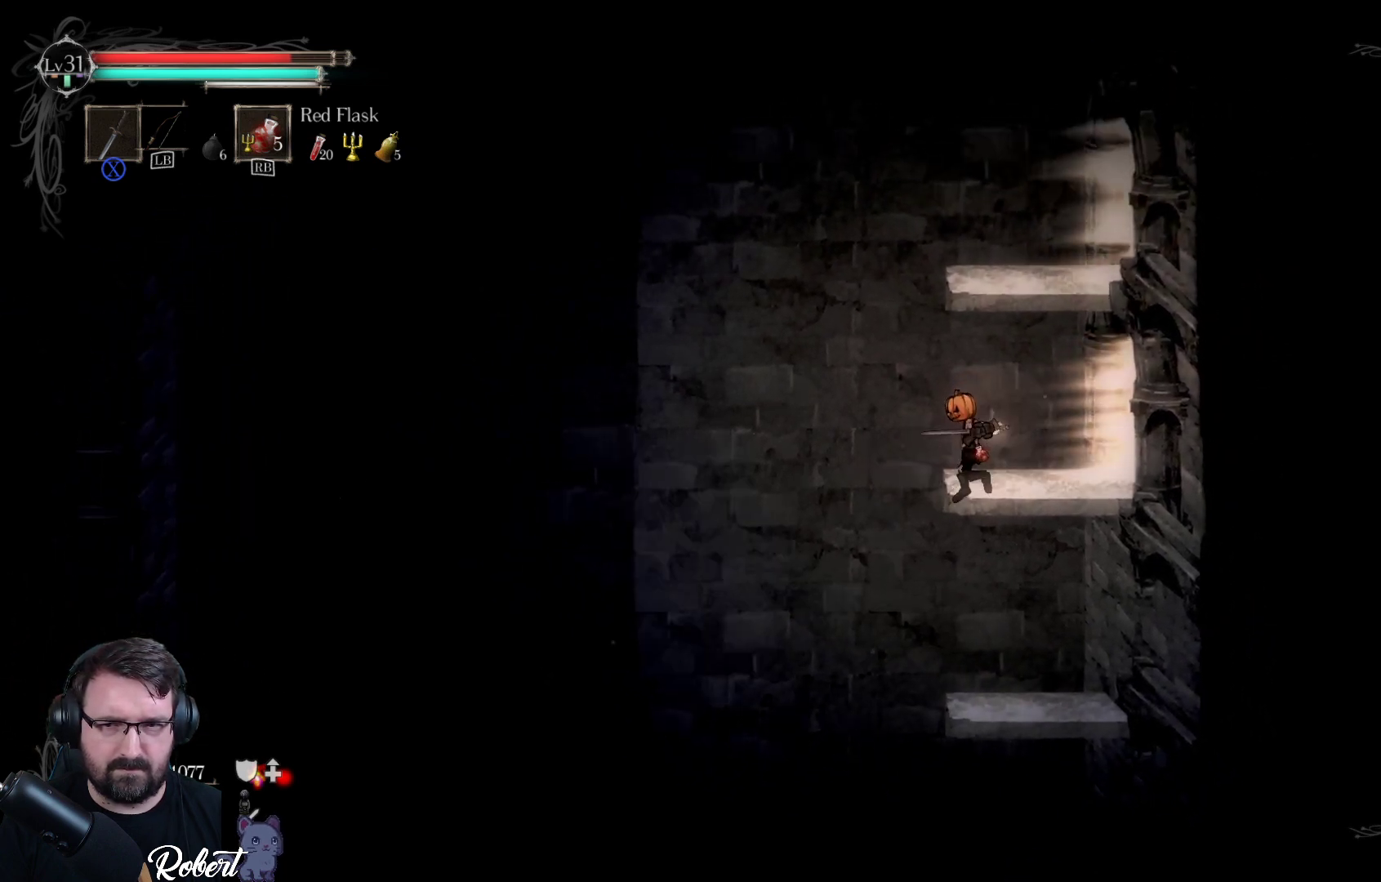
{"buttons": [], "left_stick": "right", "right_stick": "center", "events": [[300, "left_stick", "center"], [400, "left_stick", "right"]]}
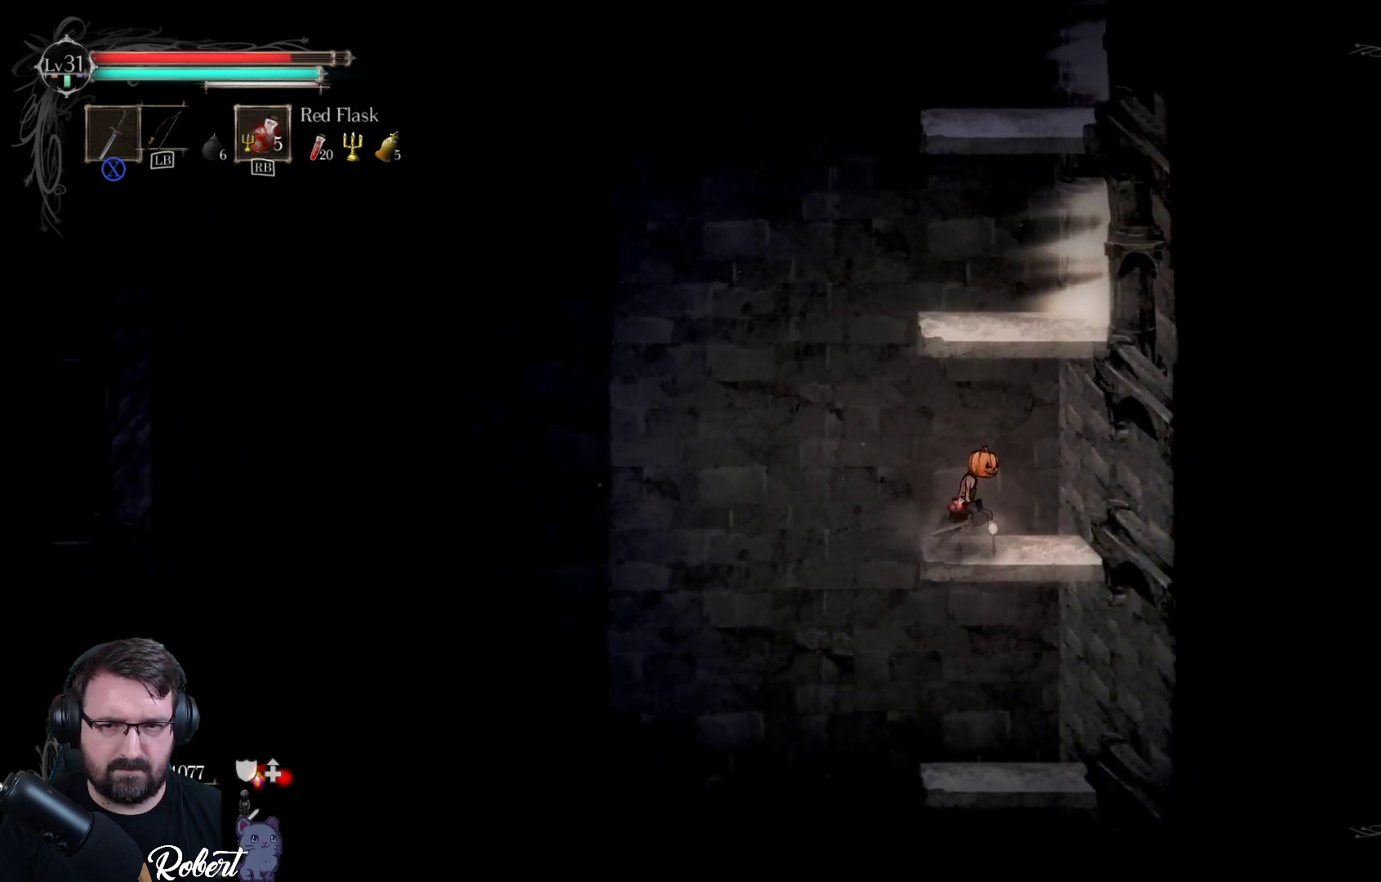
{"buttons": [], "left_stick": "left", "right_stick": "down-left", "events": [[100, "left_stick", "center"], [267, "right_stick", "down-left"], [400, "left_stick", "left"]]}
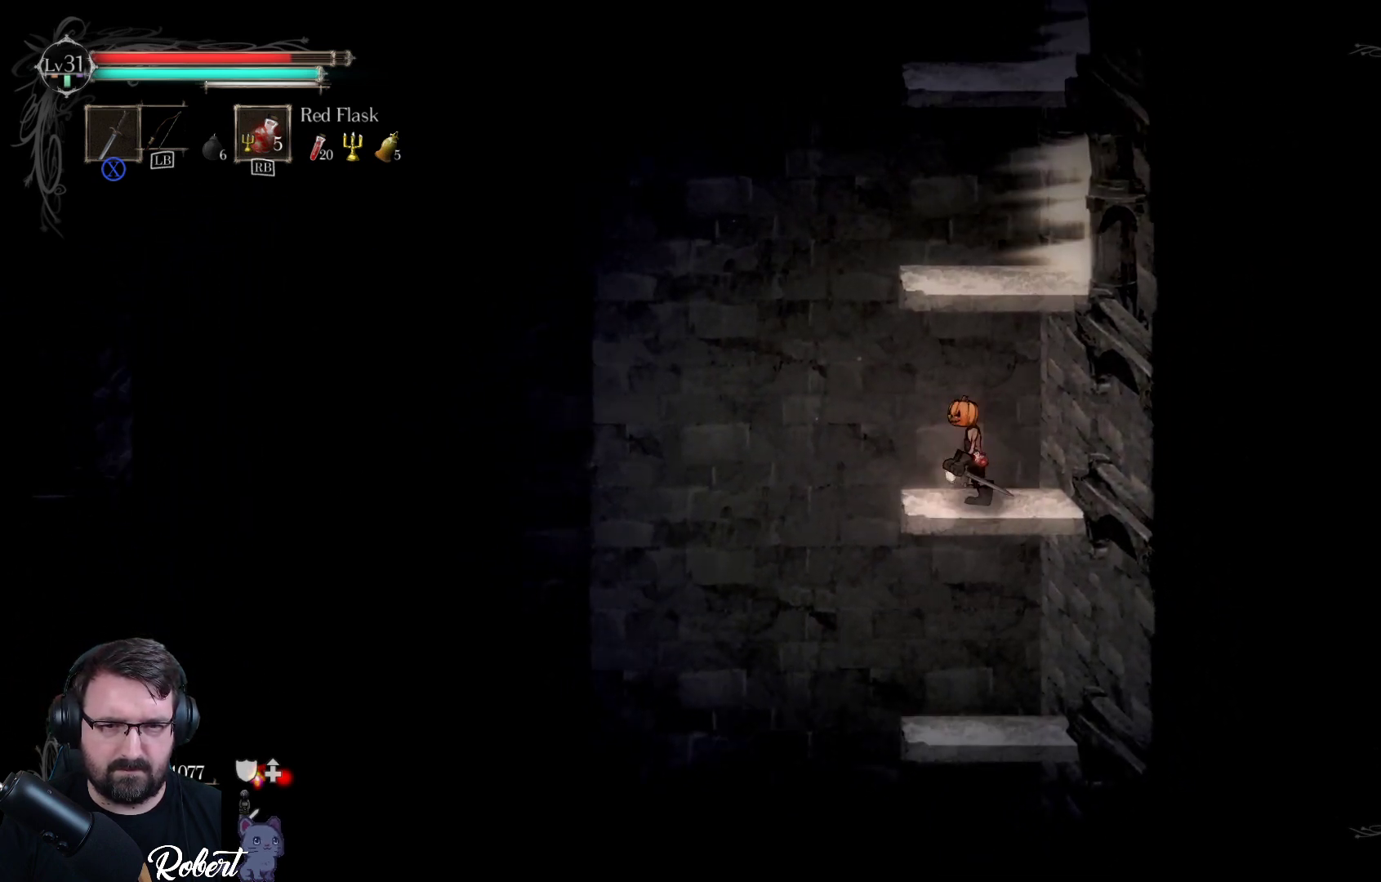
{"buttons": [], "left_stick": "center", "right_stick": "center", "events": [[33, "left_stick", "center"], [33, "right_stick", "center"]]}
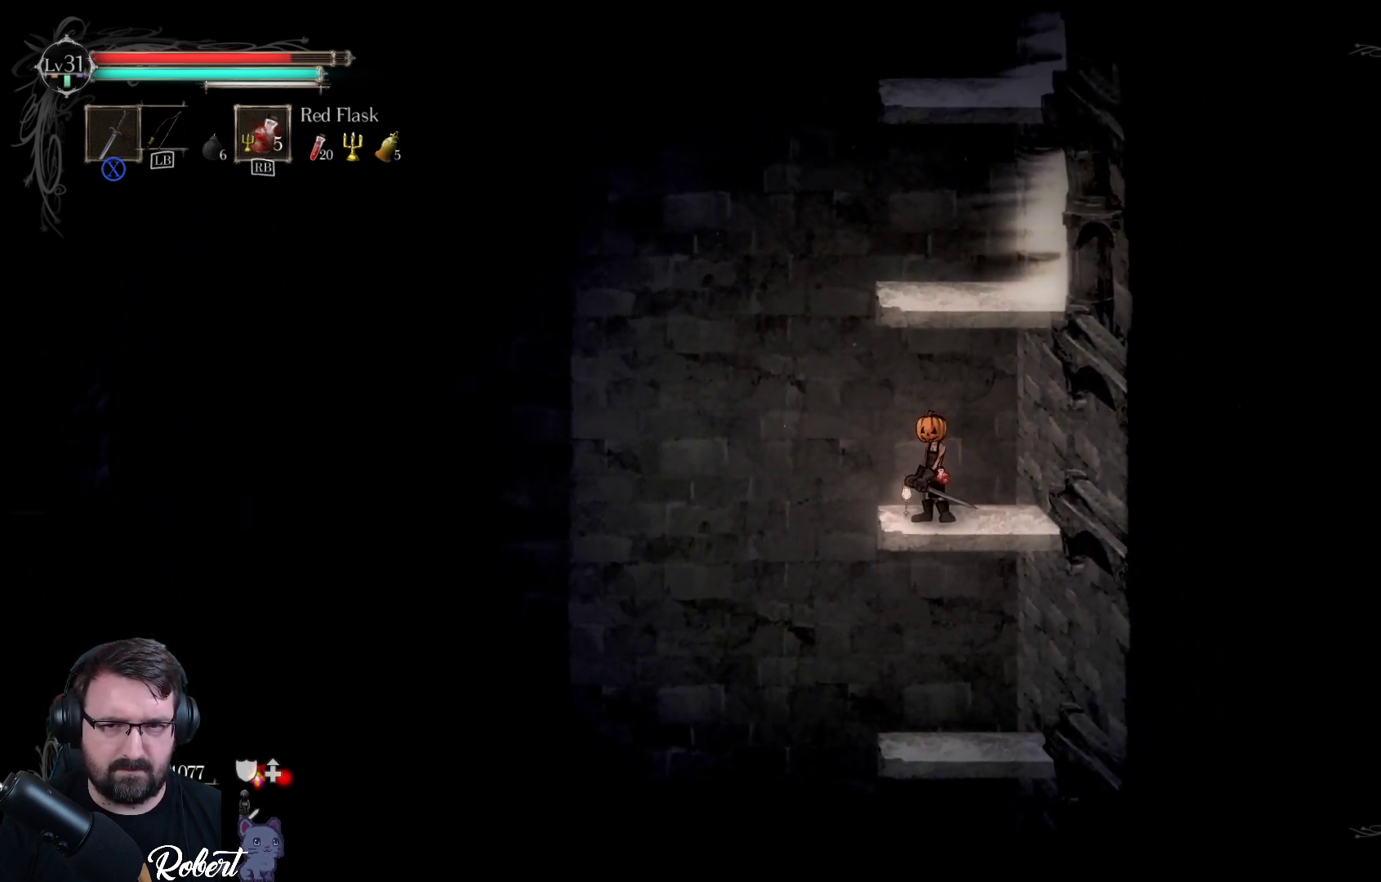
{"buttons": [], "left_stick": "center", "right_stick": "center", "events": []}
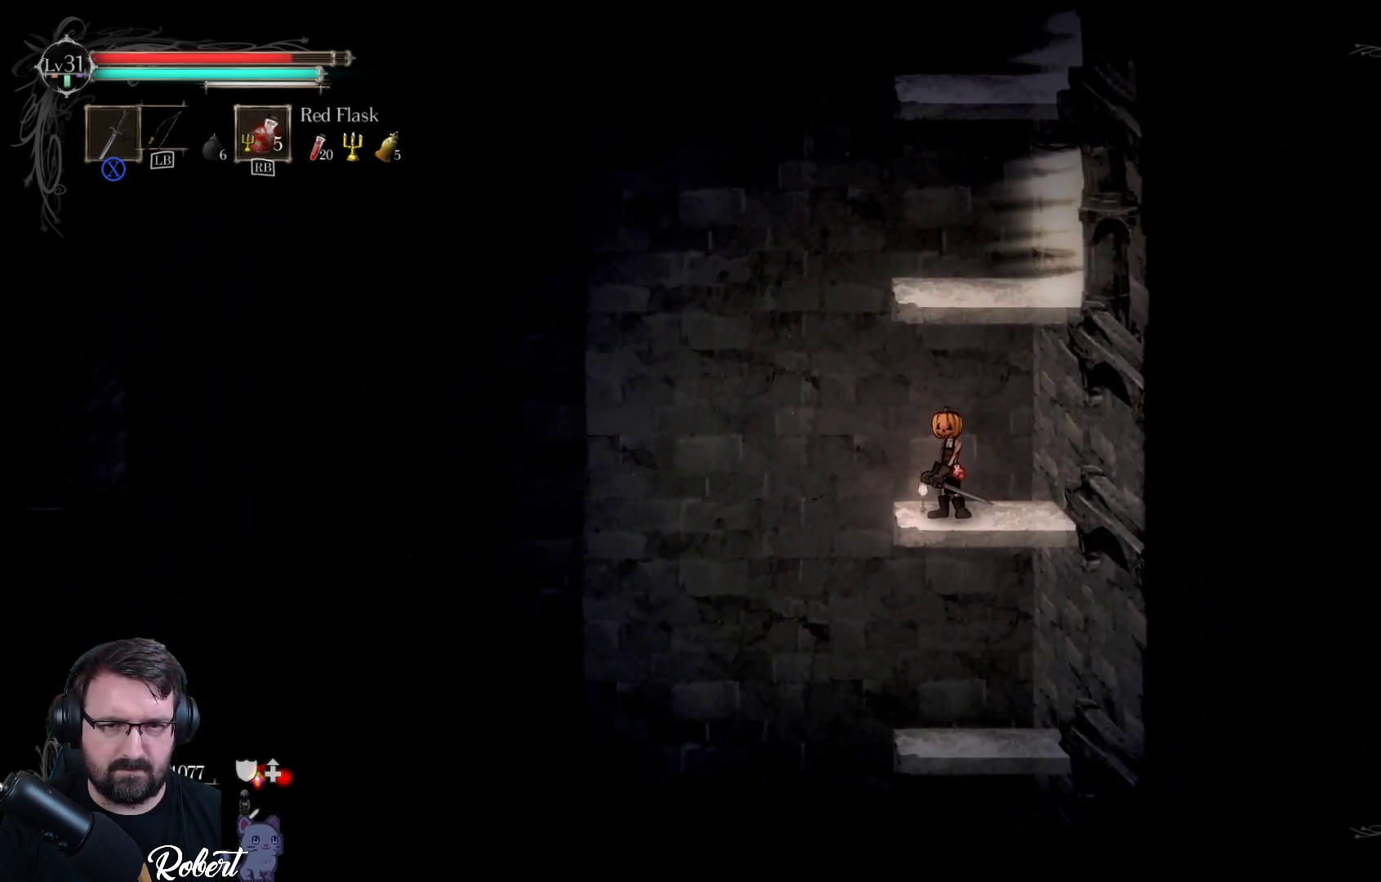
{"buttons": [], "left_stick": "center", "right_stick": "down", "events": [[33, "right_stick", "down"]]}
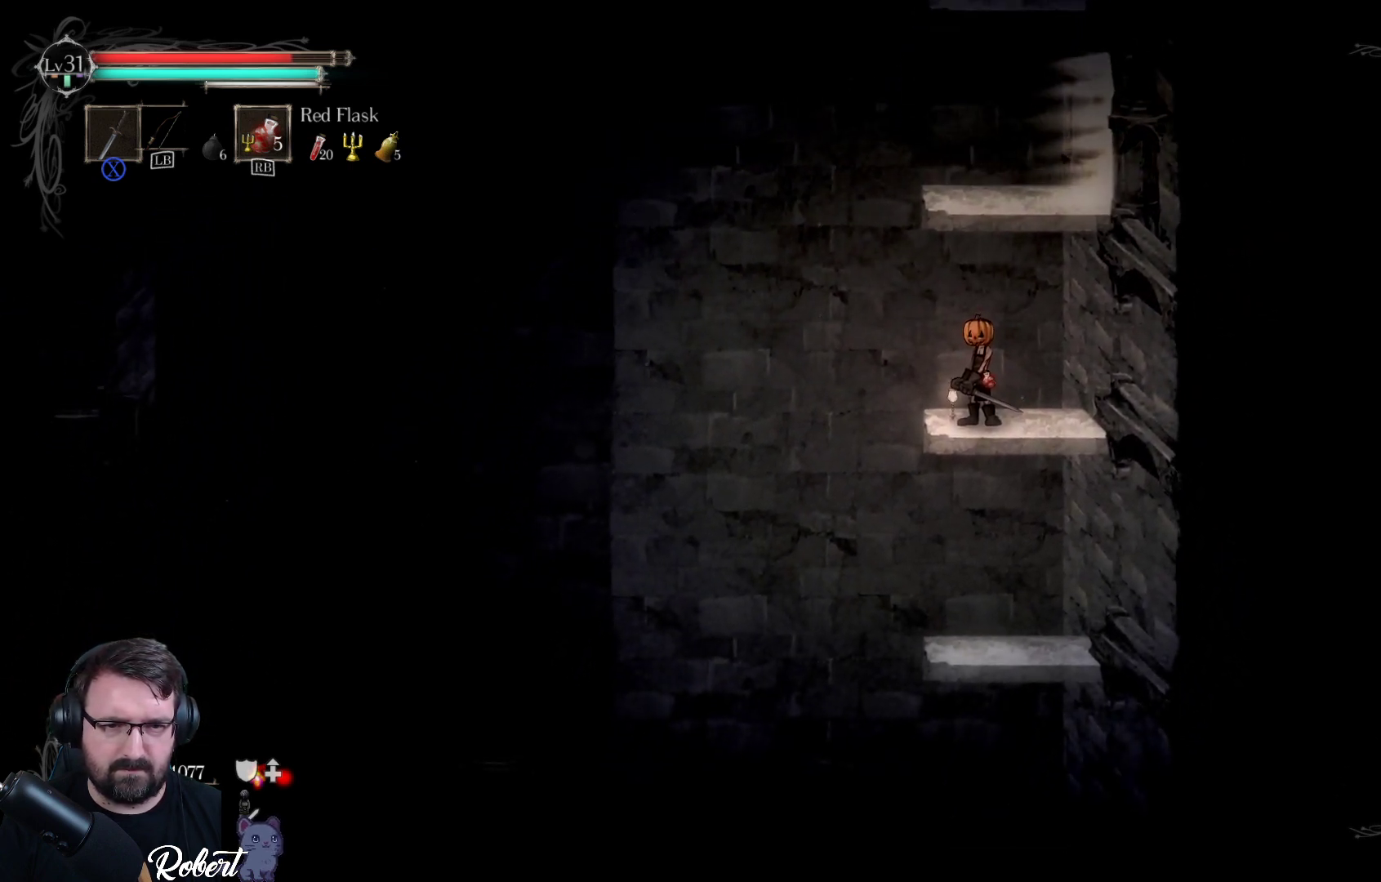
{"buttons": [], "left_stick": "center", "right_stick": "down", "events": []}
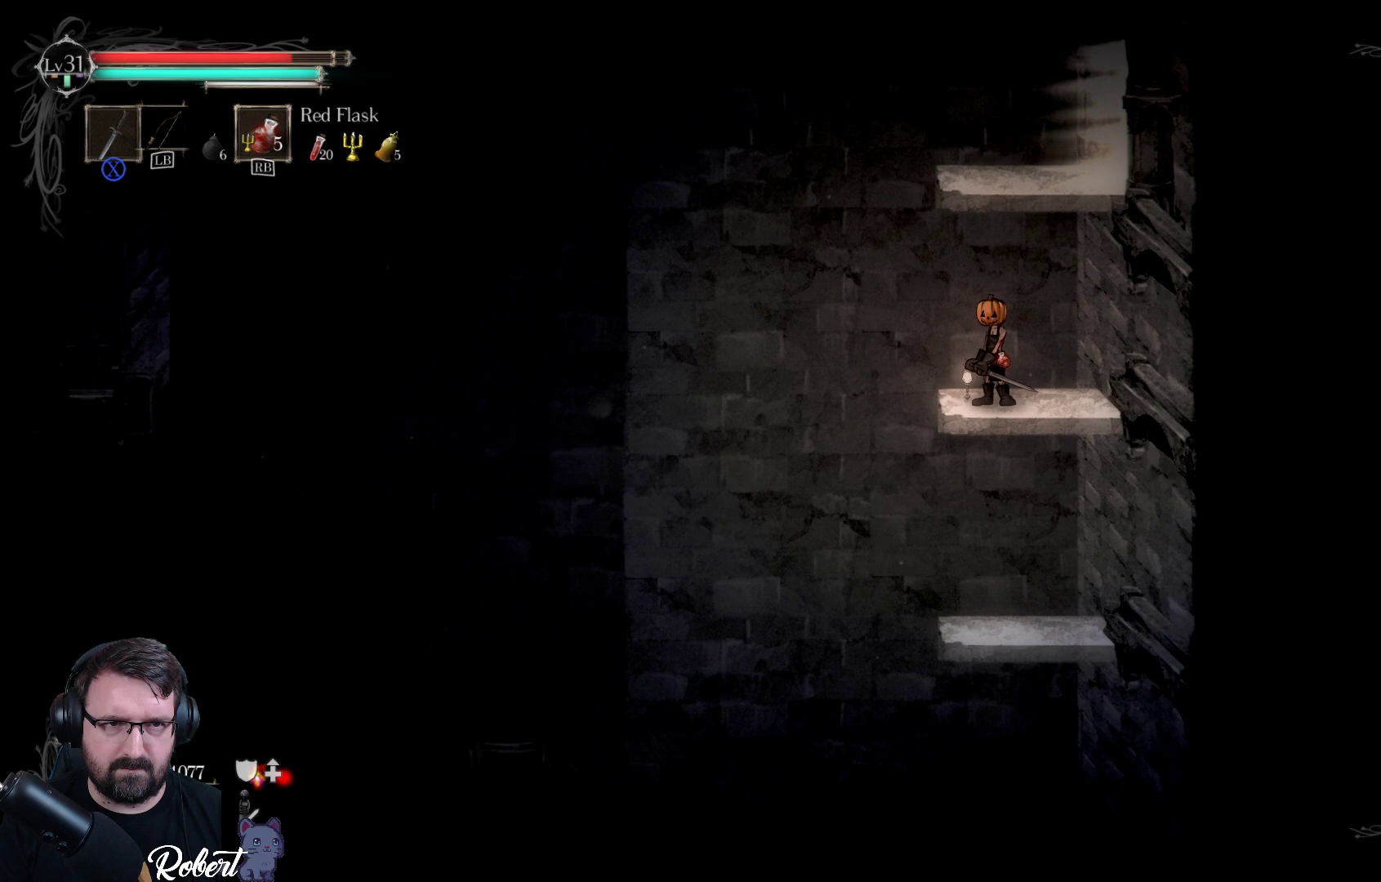
{"buttons": [], "left_stick": "down-right", "right_stick": "center", "events": [[100, "left_stick", "down-right"], [100, "right_stick", "center"], [233, "A", "down"], [400, "A", "up"]]}
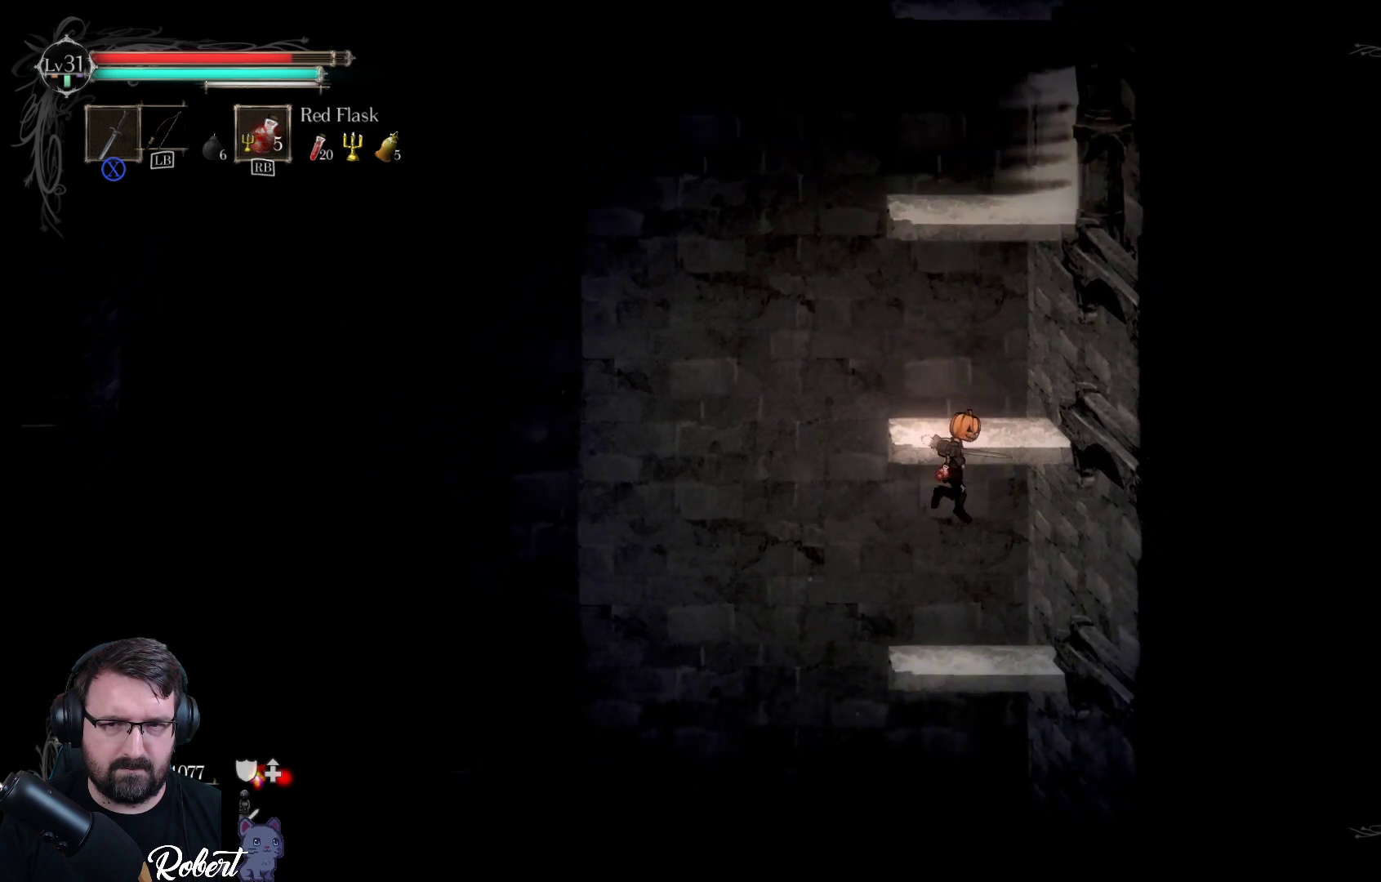
{"buttons": [], "left_stick": "center", "right_stick": "down-left", "events": [[167, "left_stick", "center"], [433, "right_stick", "down-left"]]}
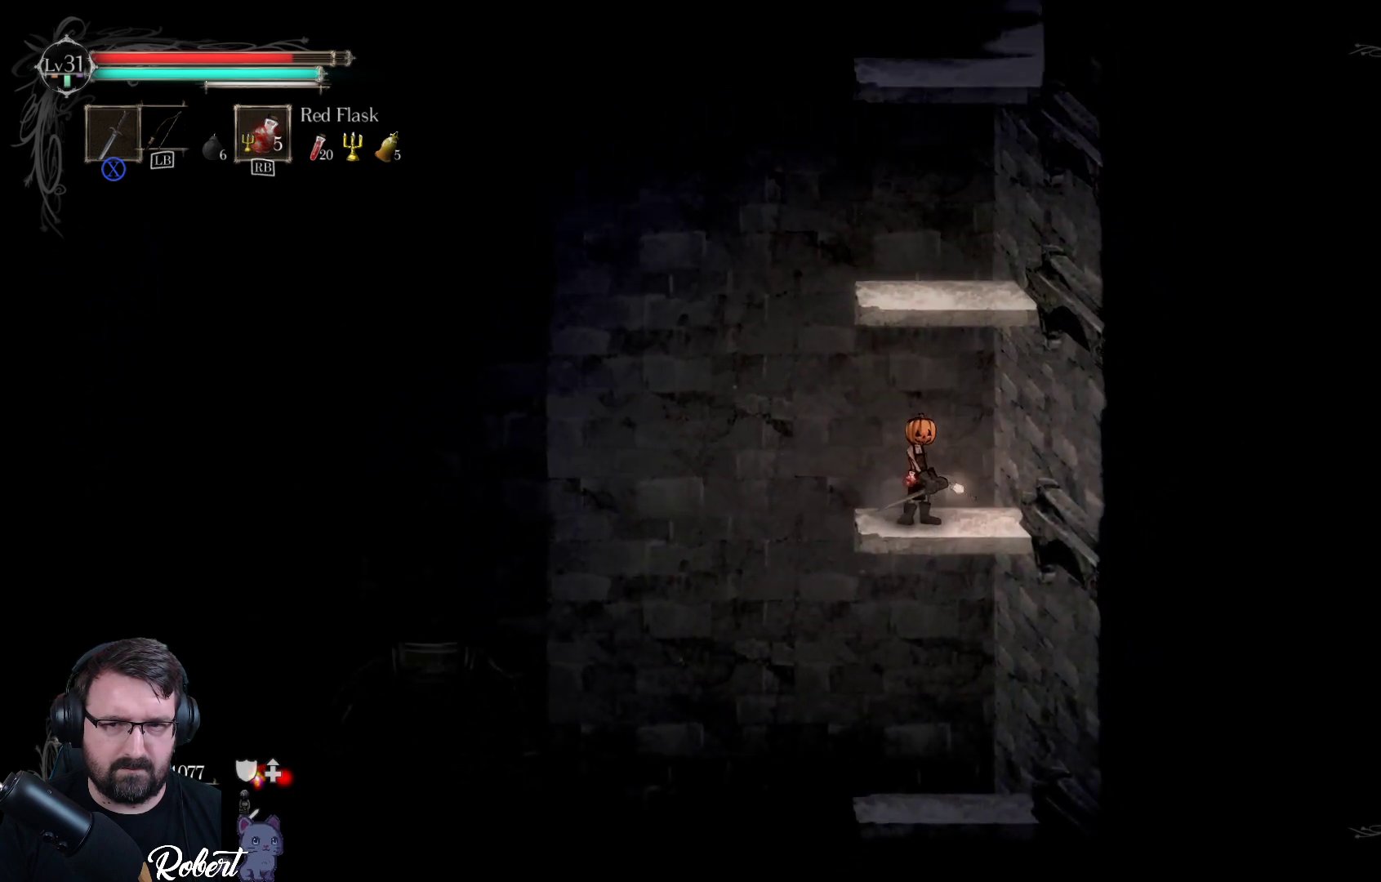
{"buttons": [], "left_stick": "left", "right_stick": "down-left", "events": [[267, "left_stick", "left"]]}
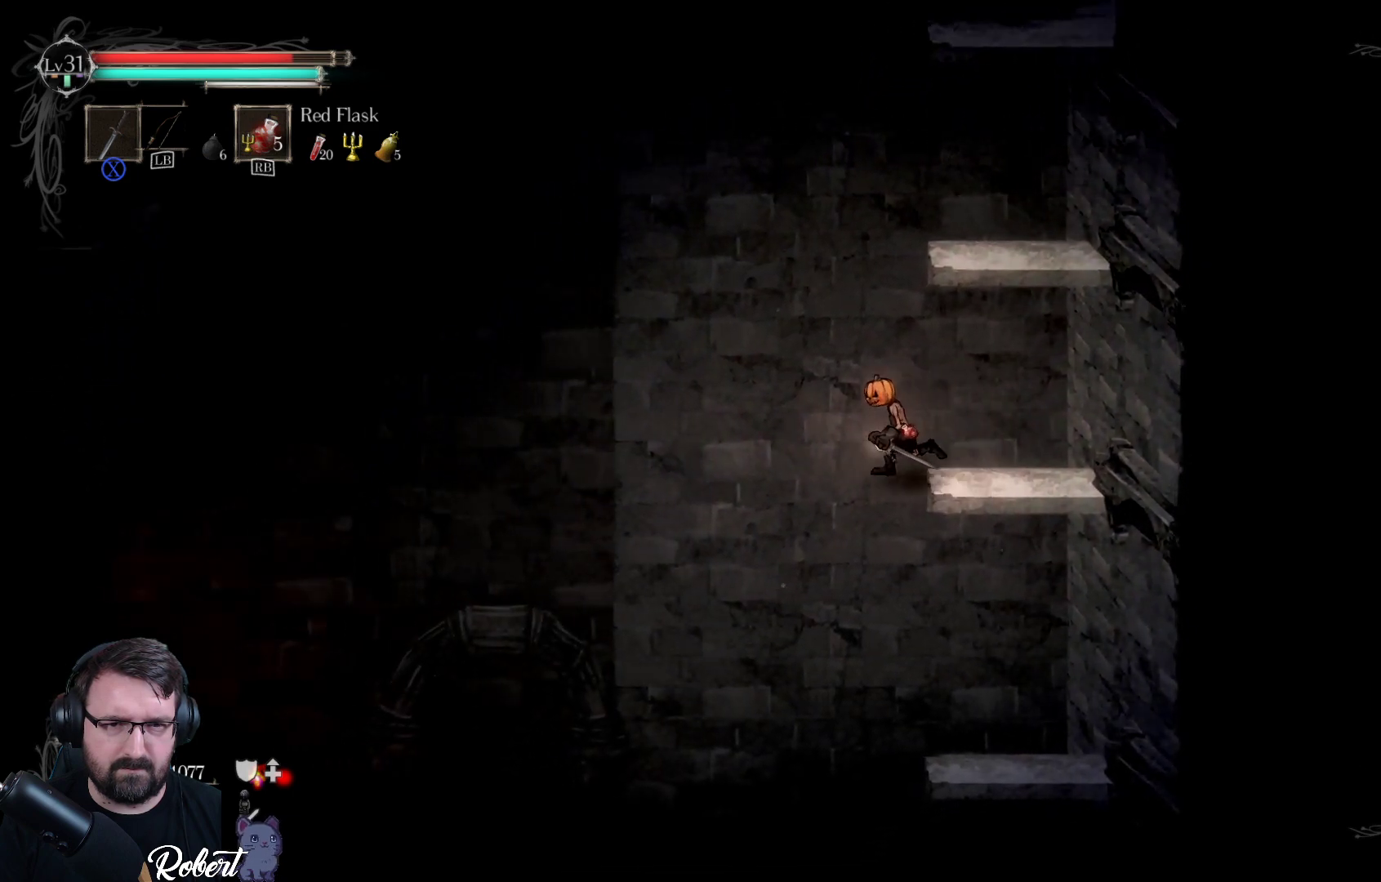
{"buttons": [], "left_stick": "right", "right_stick": "right", "events": [[67, "left_stick", "center"], [100, "right_stick", "center"], [267, "left_stick", "right"], [333, "right_stick", "right"]]}
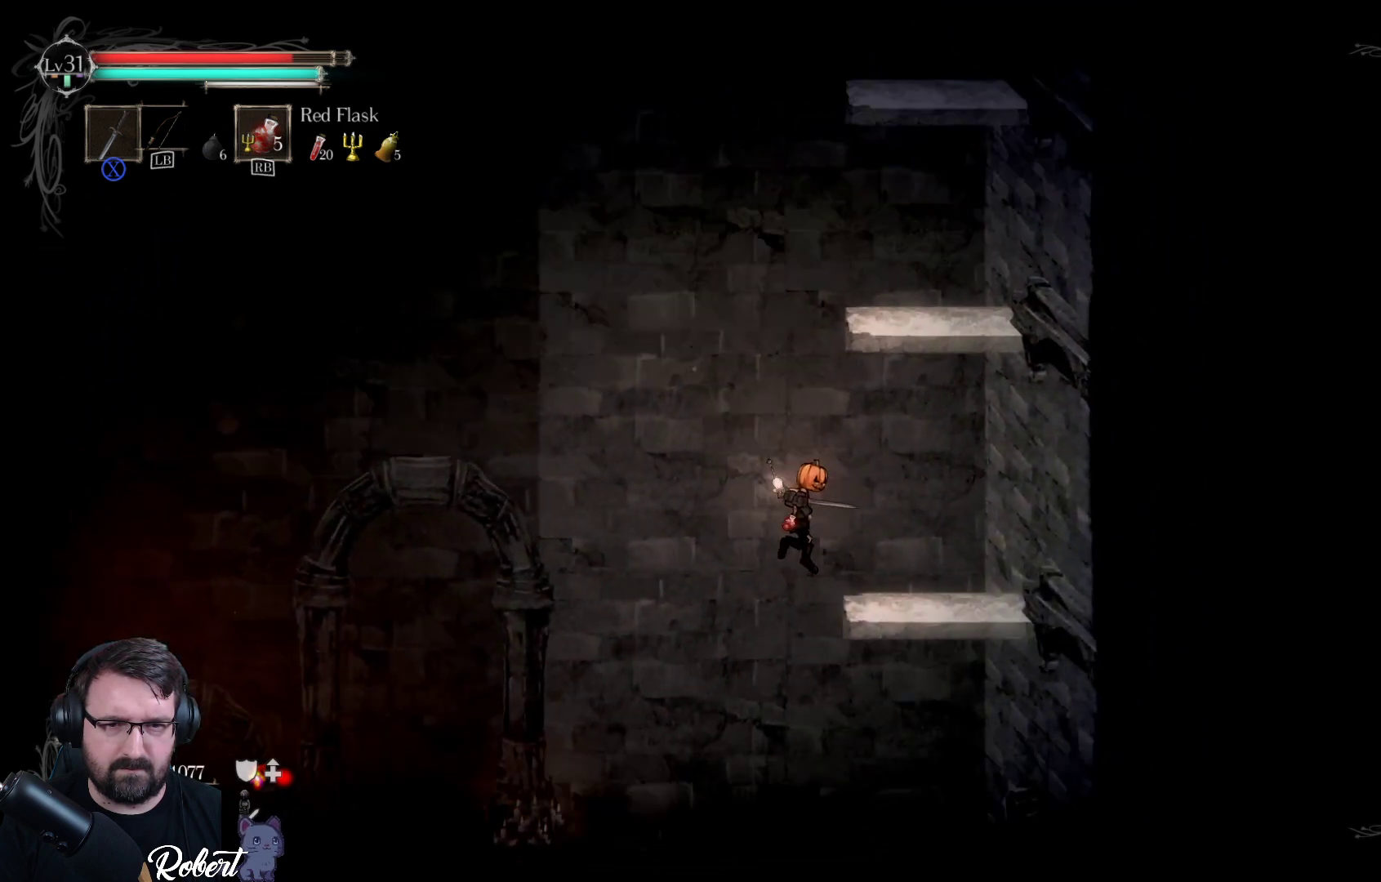
{"buttons": [], "left_stick": "center", "right_stick": "center", "events": [[100, "right_stick", "center"], [167, "left_stick", "center"]]}
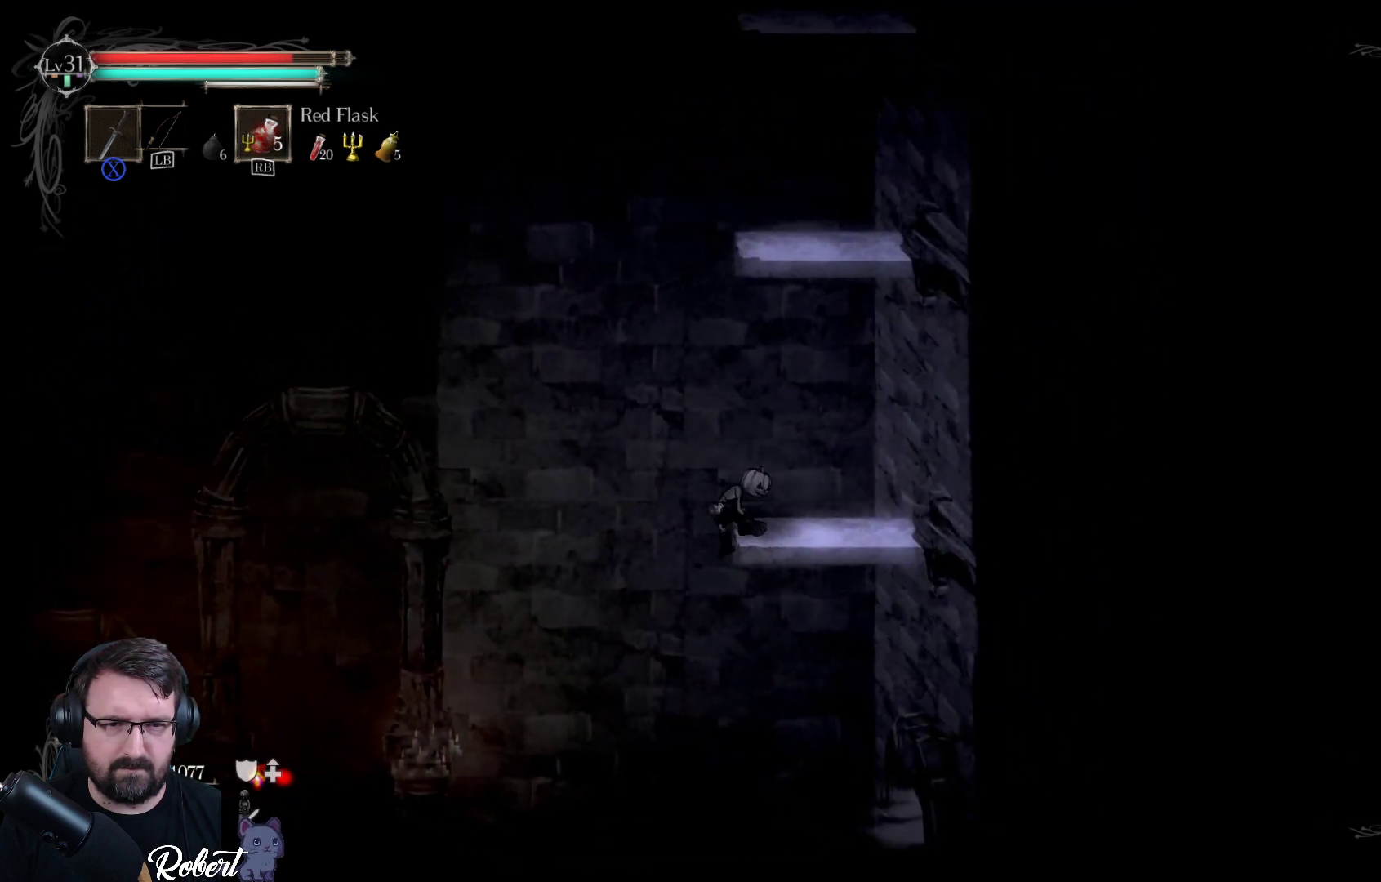
{"buttons": [], "left_stick": "center", "right_stick": "center", "events": [[233, "right_stick", "left"], [500, "right_stick", "center"]]}
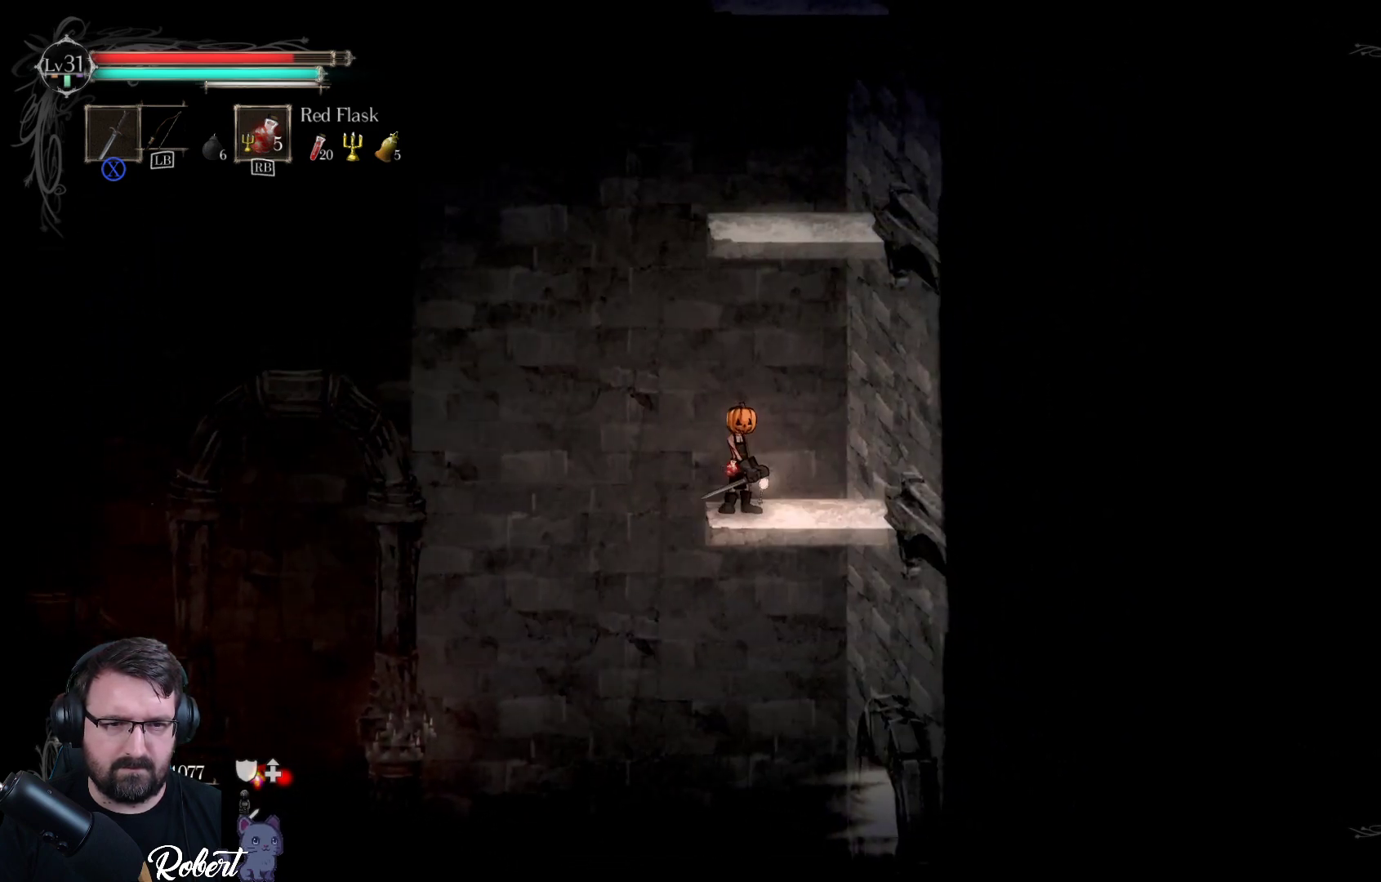
{"buttons": ["A"], "left_stick": "left", "right_stick": "center", "events": [[300, "left_stick", "left"], [400, "A", "down"]]}
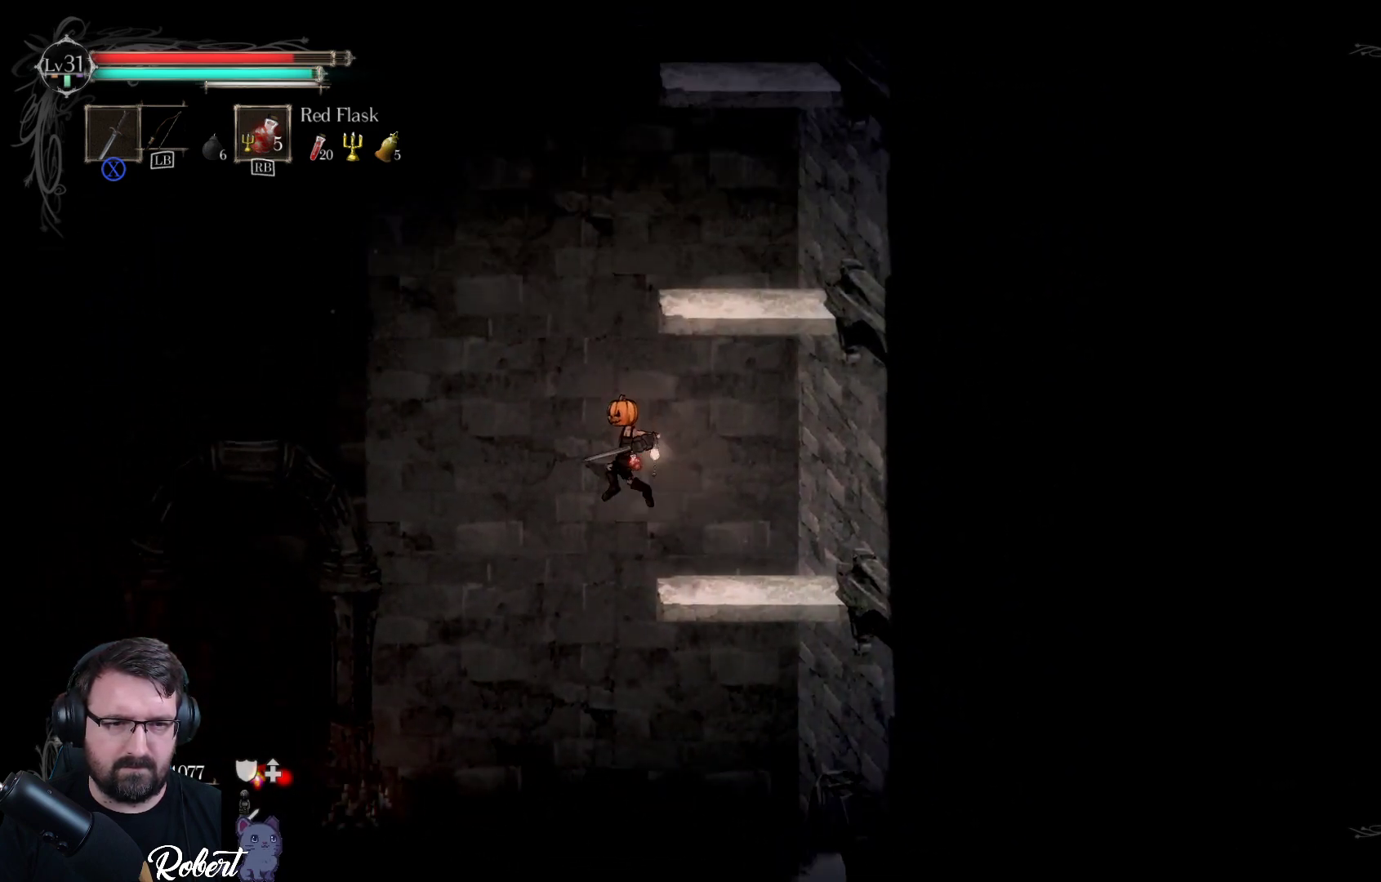
{"buttons": [], "left_stick": "left", "right_stick": "center", "events": [[100, "A", "up"]]}
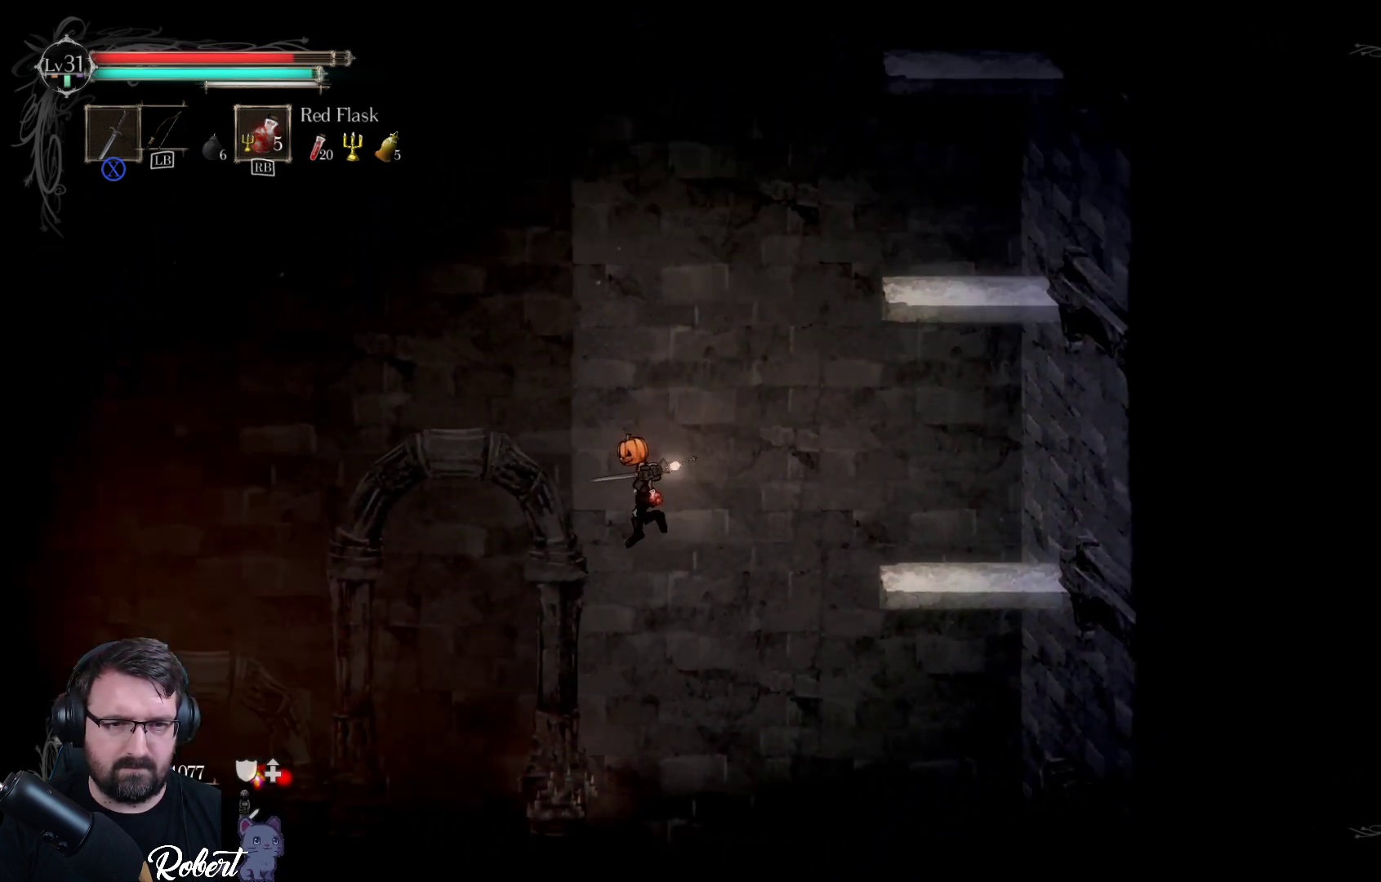
{"buttons": [], "left_stick": "up-right", "right_stick": "center", "events": [[333, "left_stick", "up-right"]]}
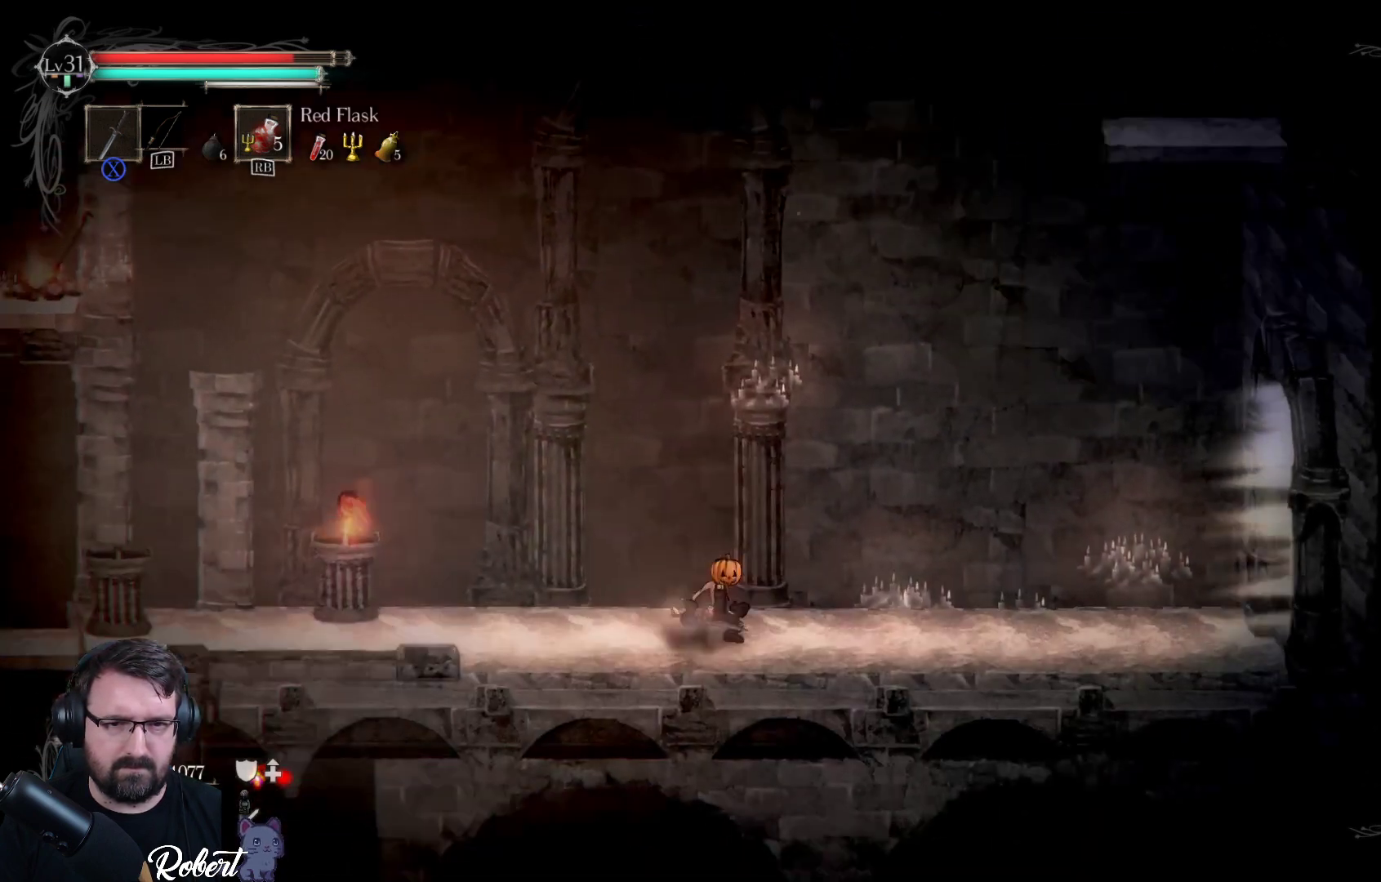
{"buttons": [], "left_stick": "center", "right_stick": "center", "events": [[67, "A", "down"], [100, "A", "up"], [333, "left_stick", "center"]]}
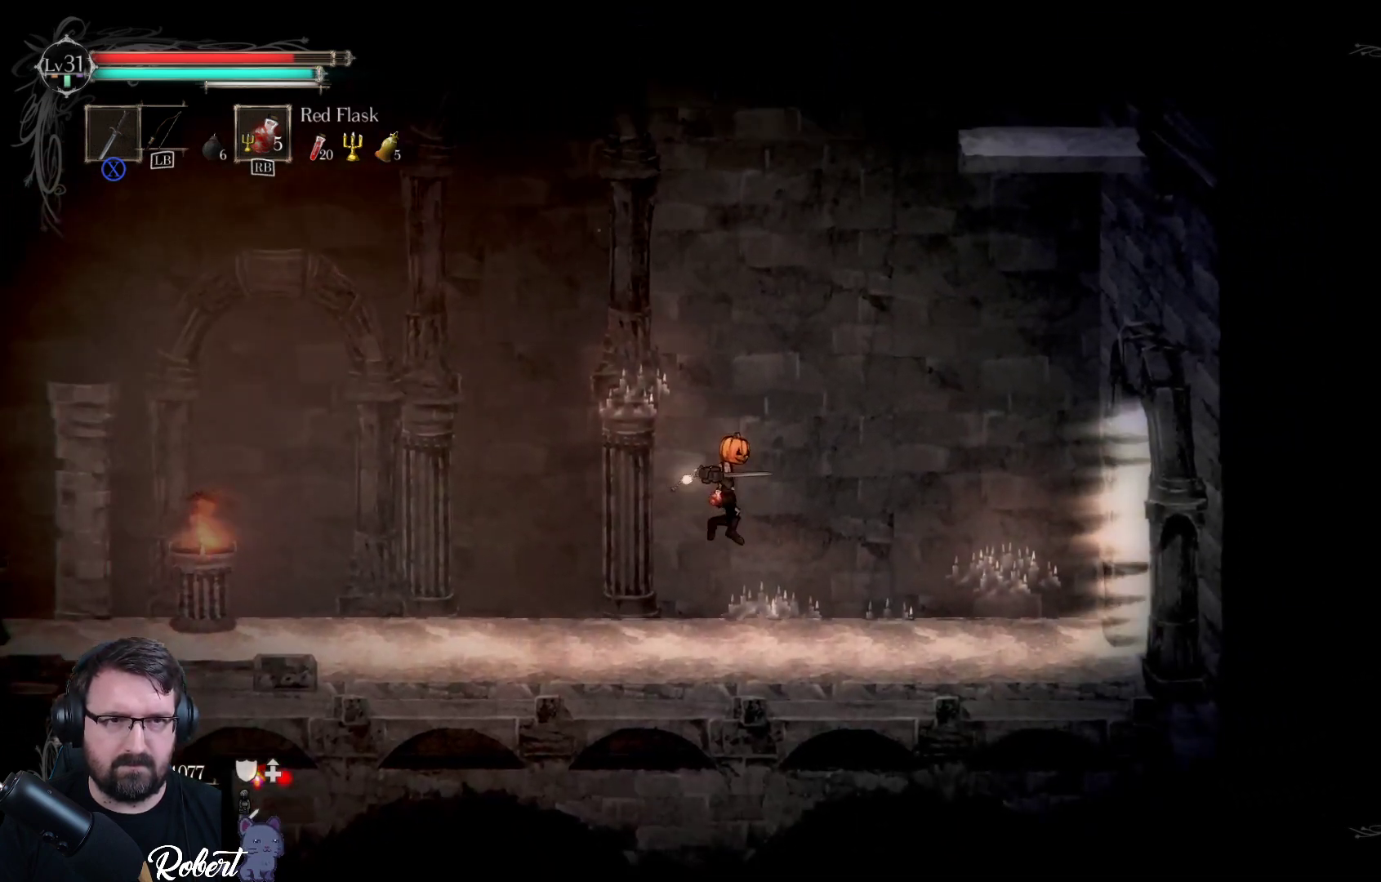
{"buttons": [], "left_stick": "left", "right_stick": "center", "events": [[167, "left_stick", "left"]]}